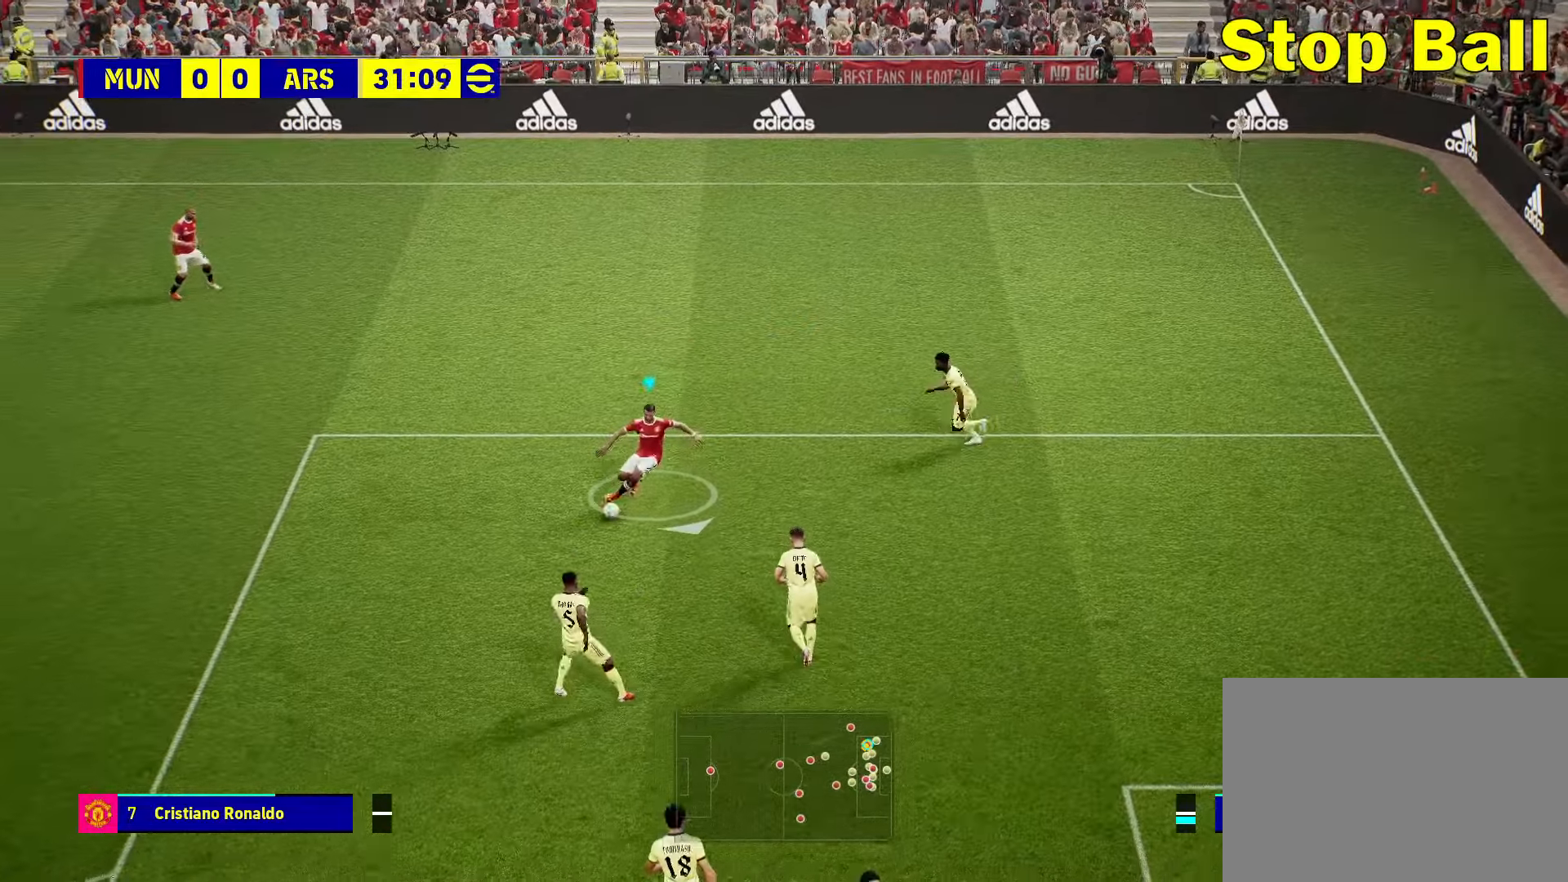
Gameplay with a controller (PlayStation layout); each line is a JSON object with the inputs held at the frame after it. "events" lists button and stick changes between this image and that frame as [ms after this image, input, new state], when the widget could be followed in between.
{"buttons": [], "left_stick": "down-left", "right_stick": "center", "events": [[316, "R2", "down"], [316, "left_stick", "down-left"], [383, "R2", "up"]]}
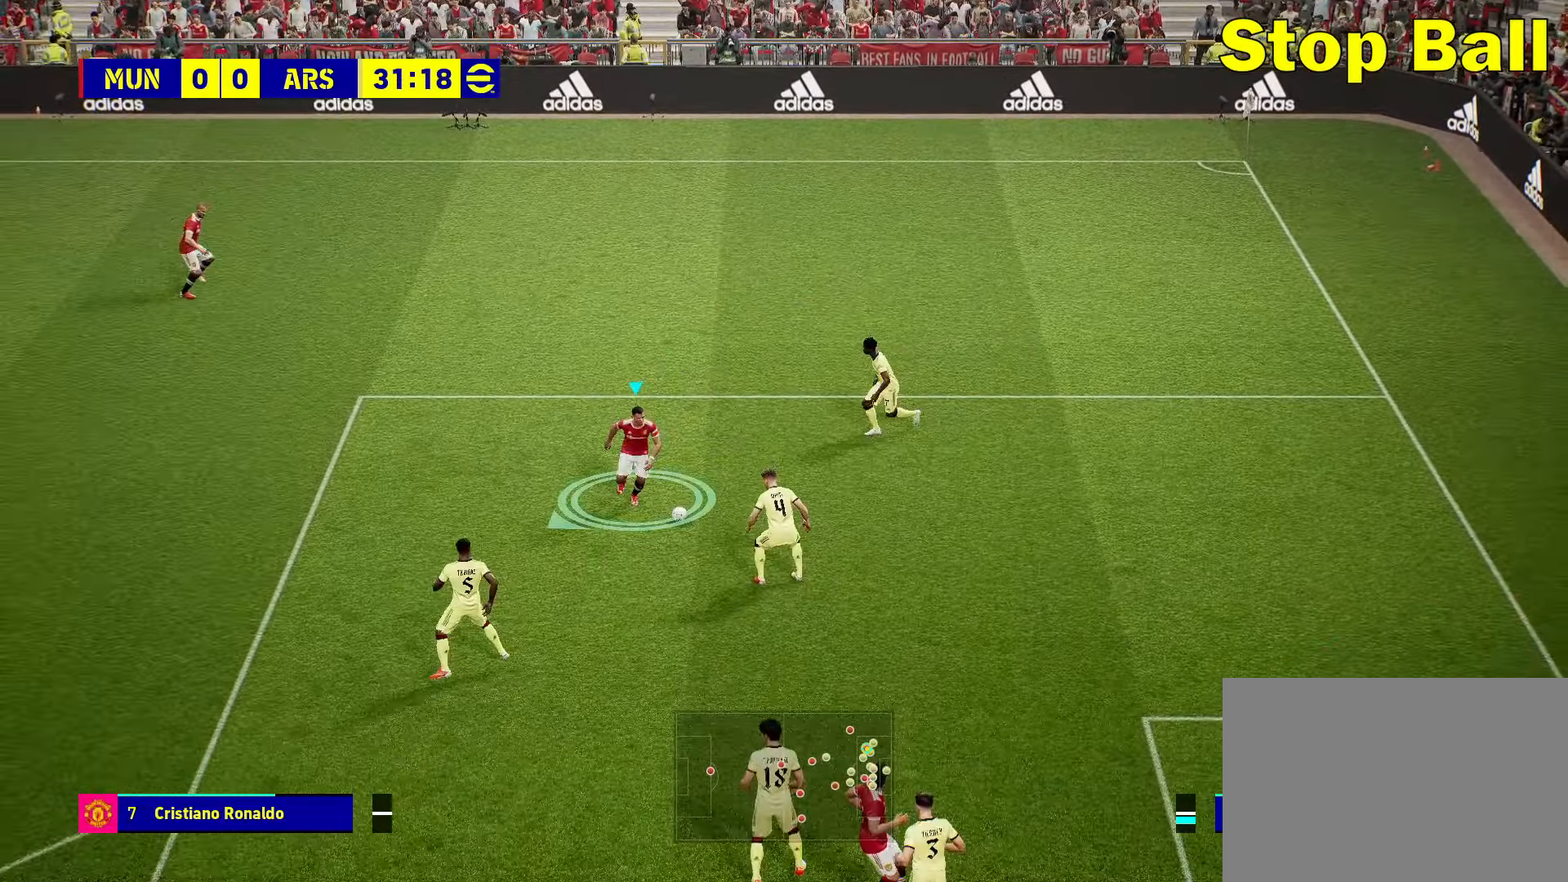
{"buttons": ["L3"], "left_stick": "down", "right_stick": "center", "events": [[250, "left_stick", "down"], [450, "L3", "down"]]}
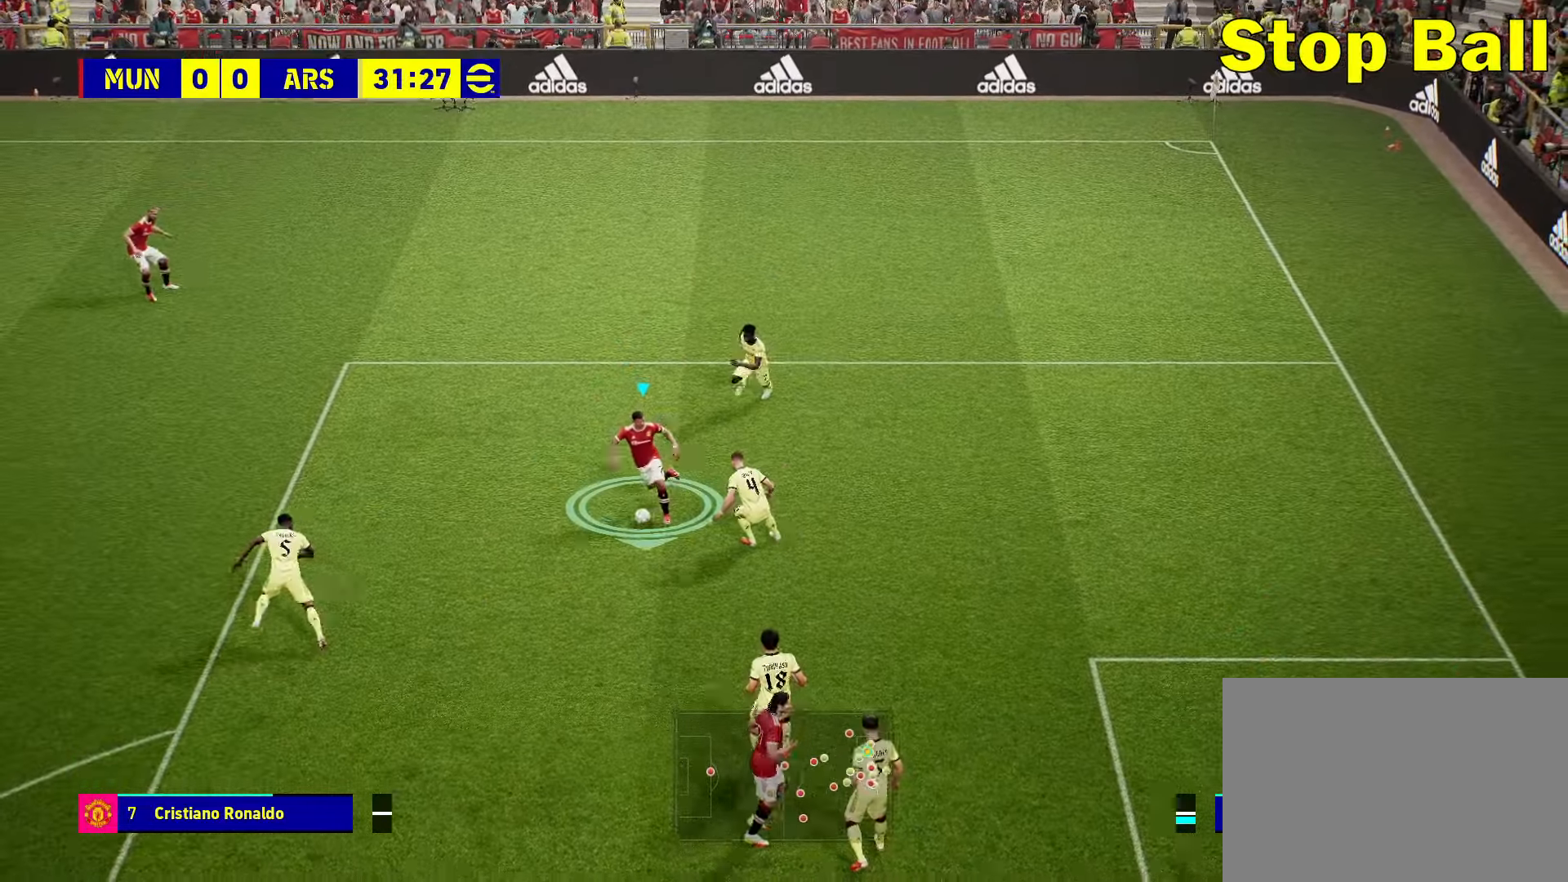
{"buttons": ["R2"], "left_stick": "down", "right_stick": "center", "events": [[83, "L3", "up"], [450, "R2", "down"]]}
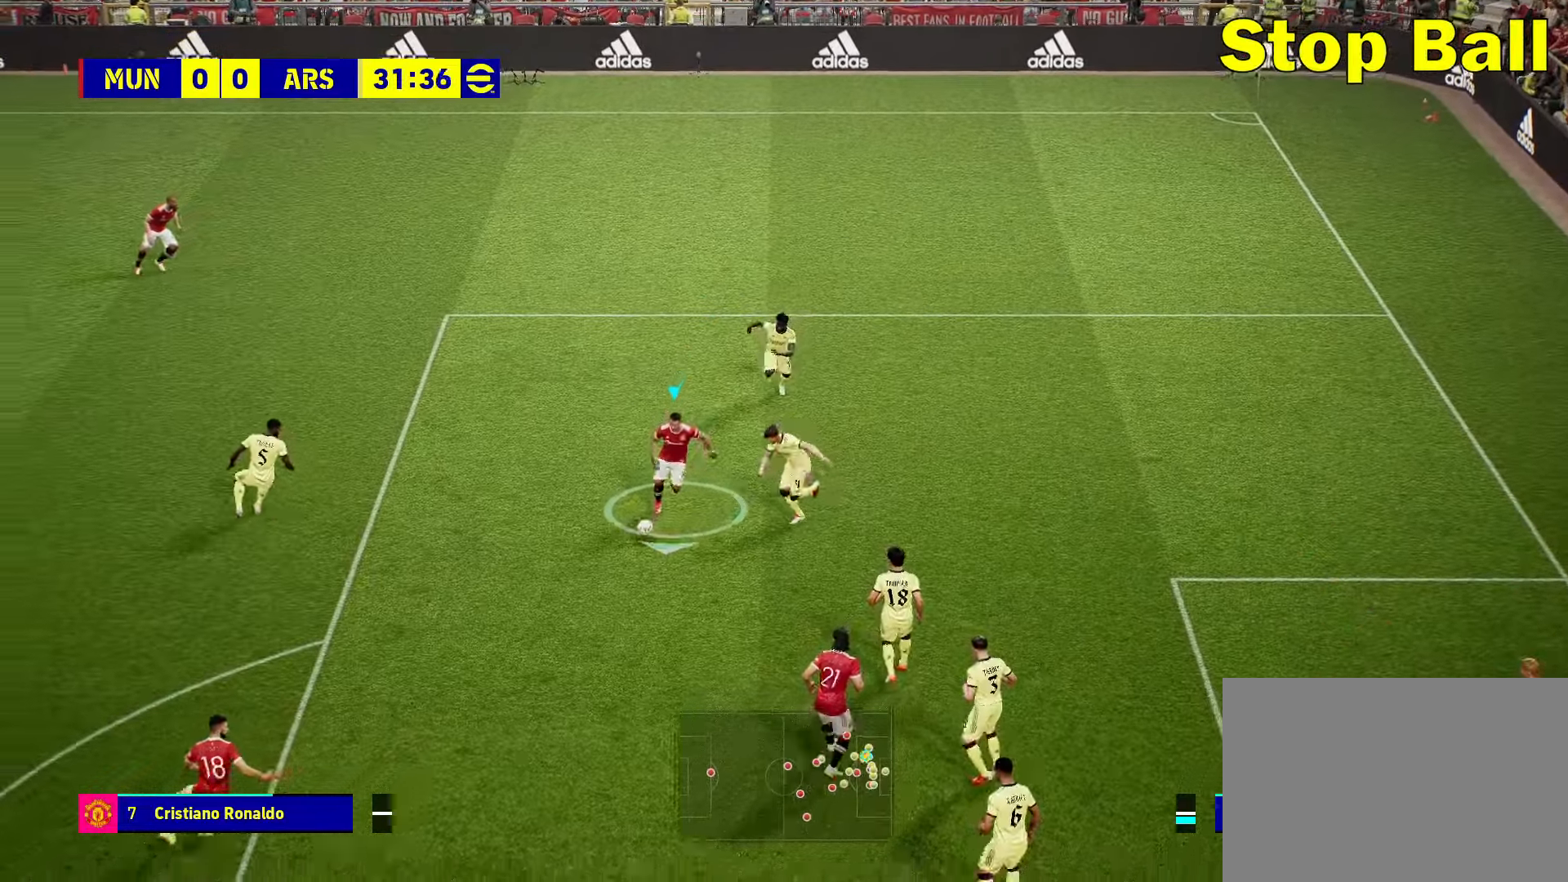
{"buttons": ["SQUARE"], "left_stick": "down", "right_stick": "center", "events": [[33, "L3", "down"], [366, "R2", "up"], [450, "L3", "up"], [500, "SQUARE", "down"]]}
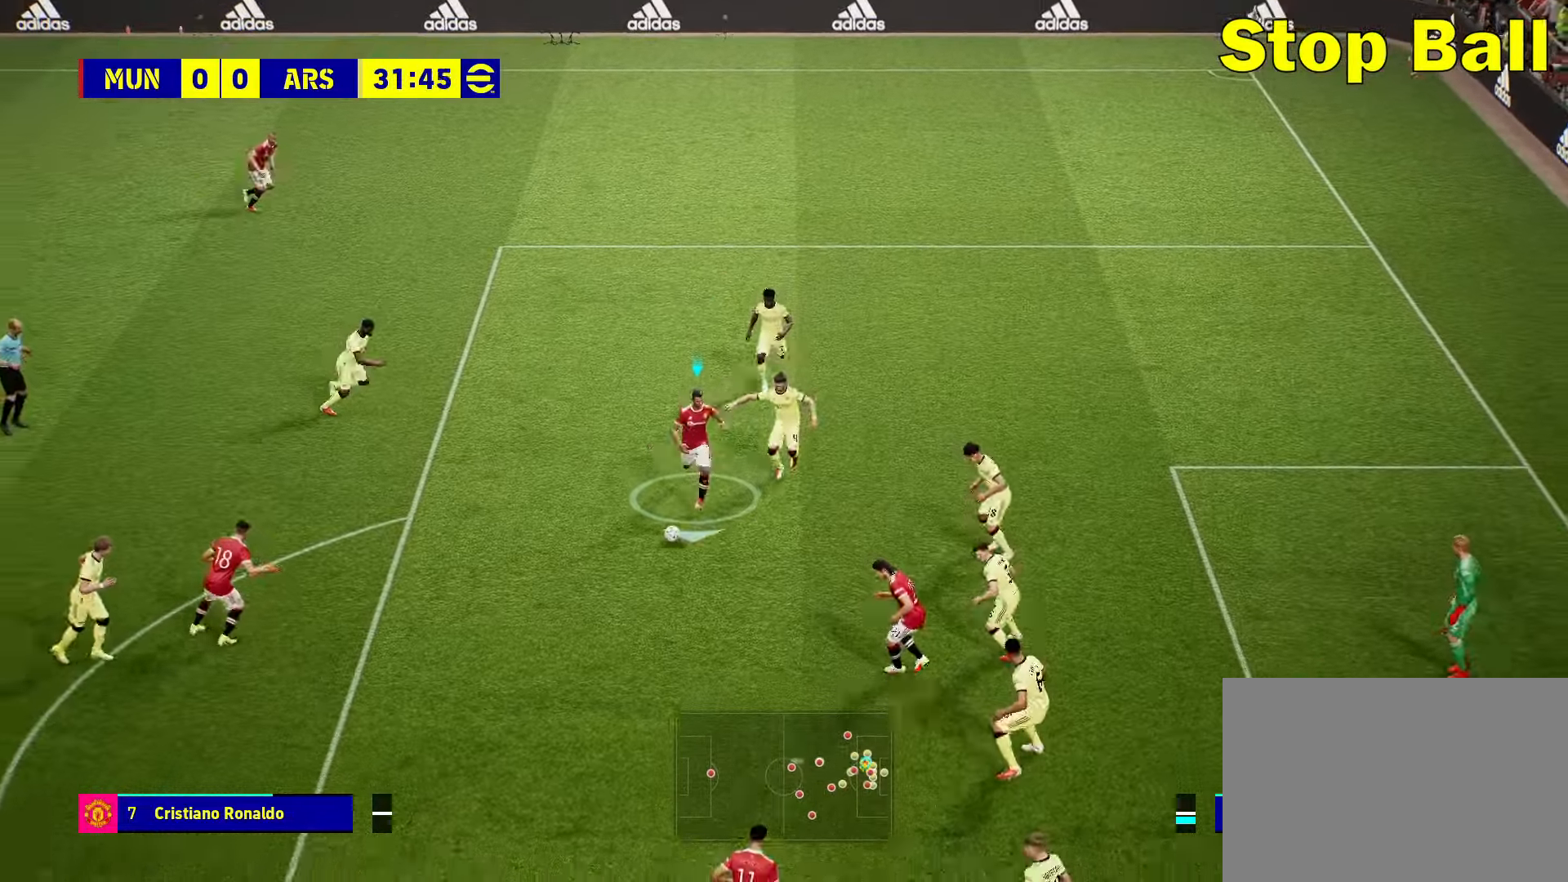
{"buttons": ["L3"], "left_stick": "down-right", "right_stick": "center", "events": [[16, "left_stick", "down-right"], [50, "L3", "down"], [116, "SQUARE", "up"]]}
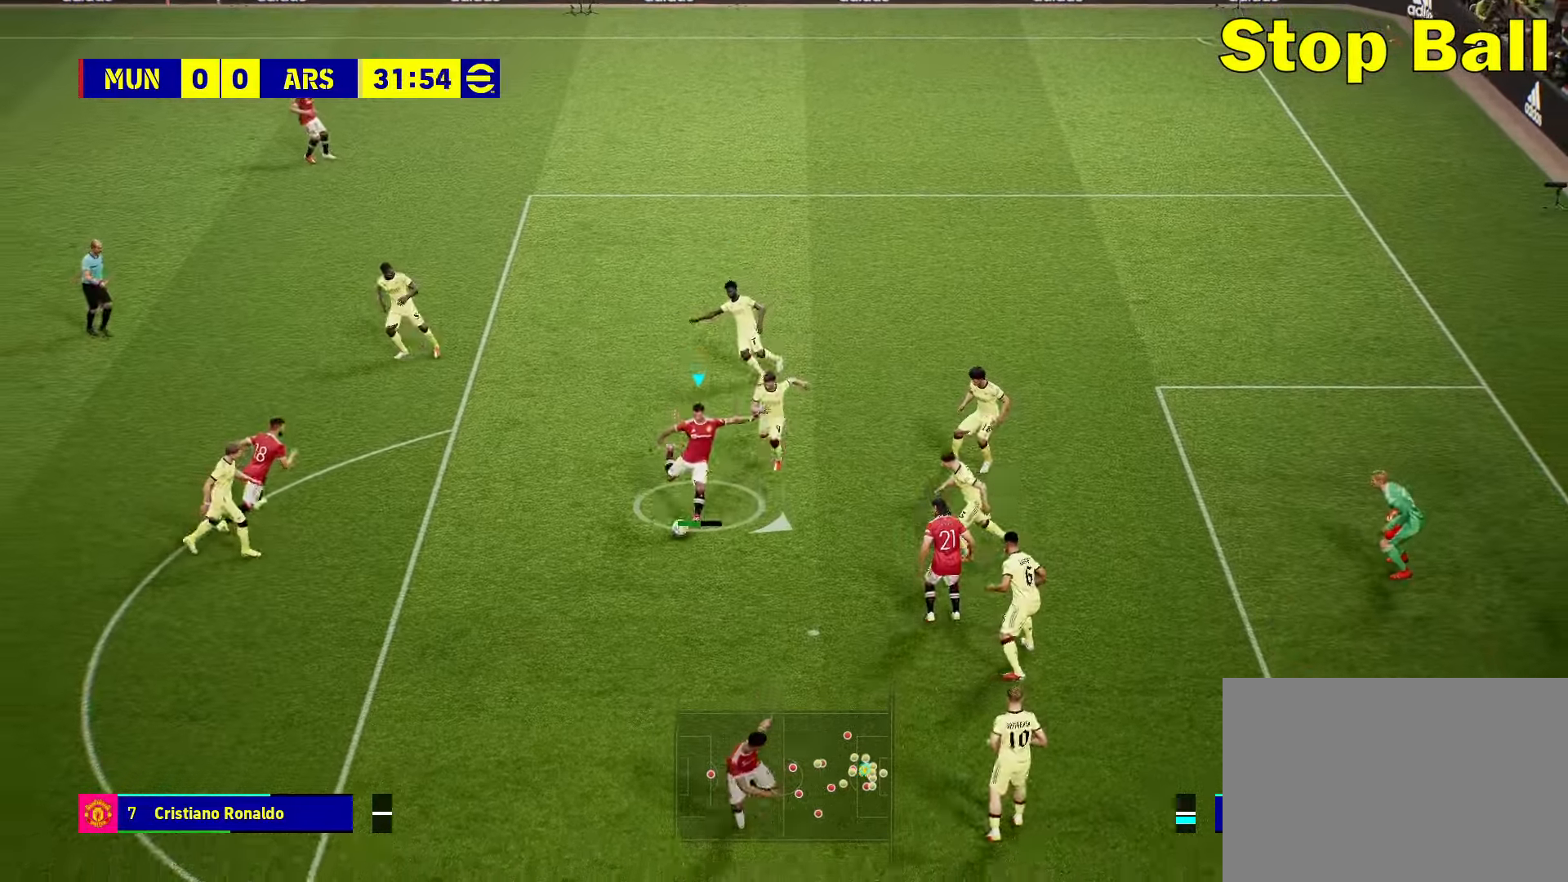
{"buttons": ["L3"], "left_stick": "down-right", "right_stick": "center", "events": []}
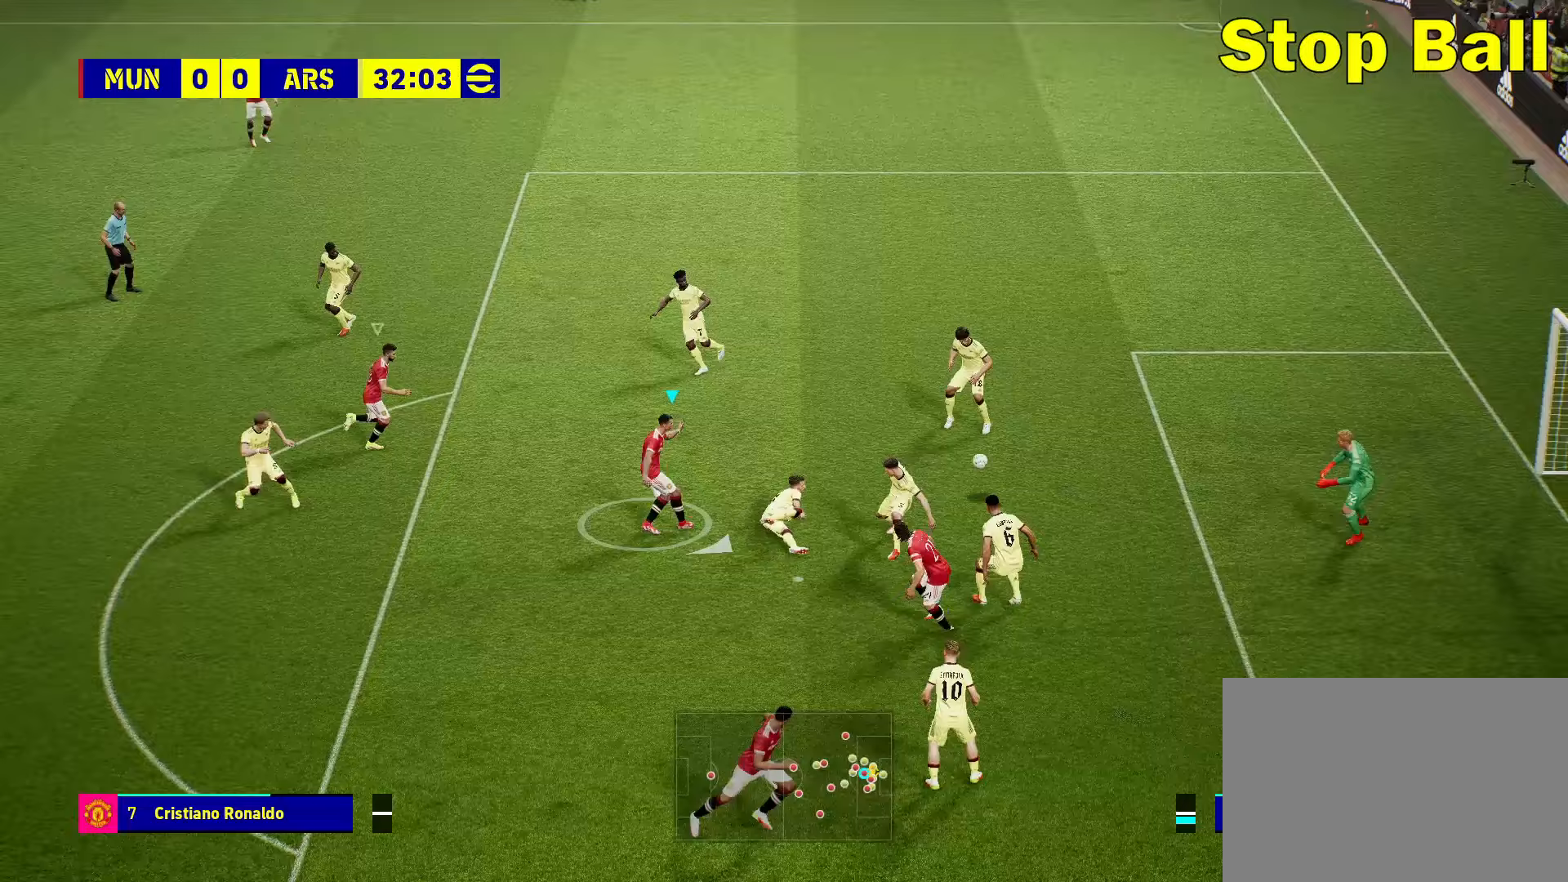
{"buttons": [], "left_stick": "up-right", "right_stick": "center", "events": [[117, "L3", "up"], [150, "left_stick", "right"], [350, "left_stick", "up-right"]]}
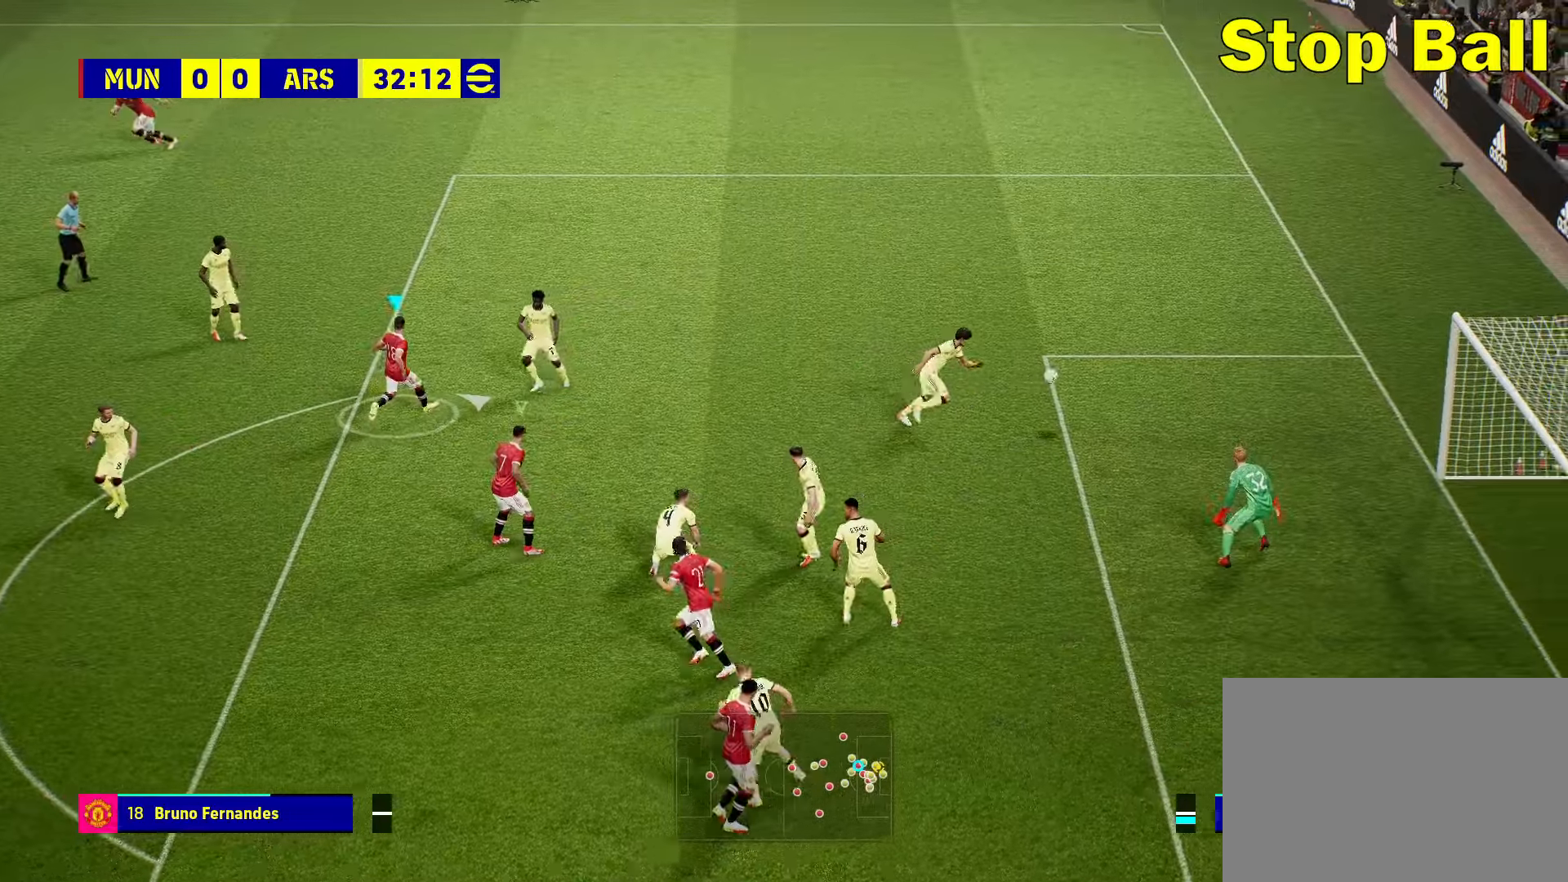
{"buttons": [], "left_stick": "center", "right_stick": "center", "events": [[250, "left_stick", "center"]]}
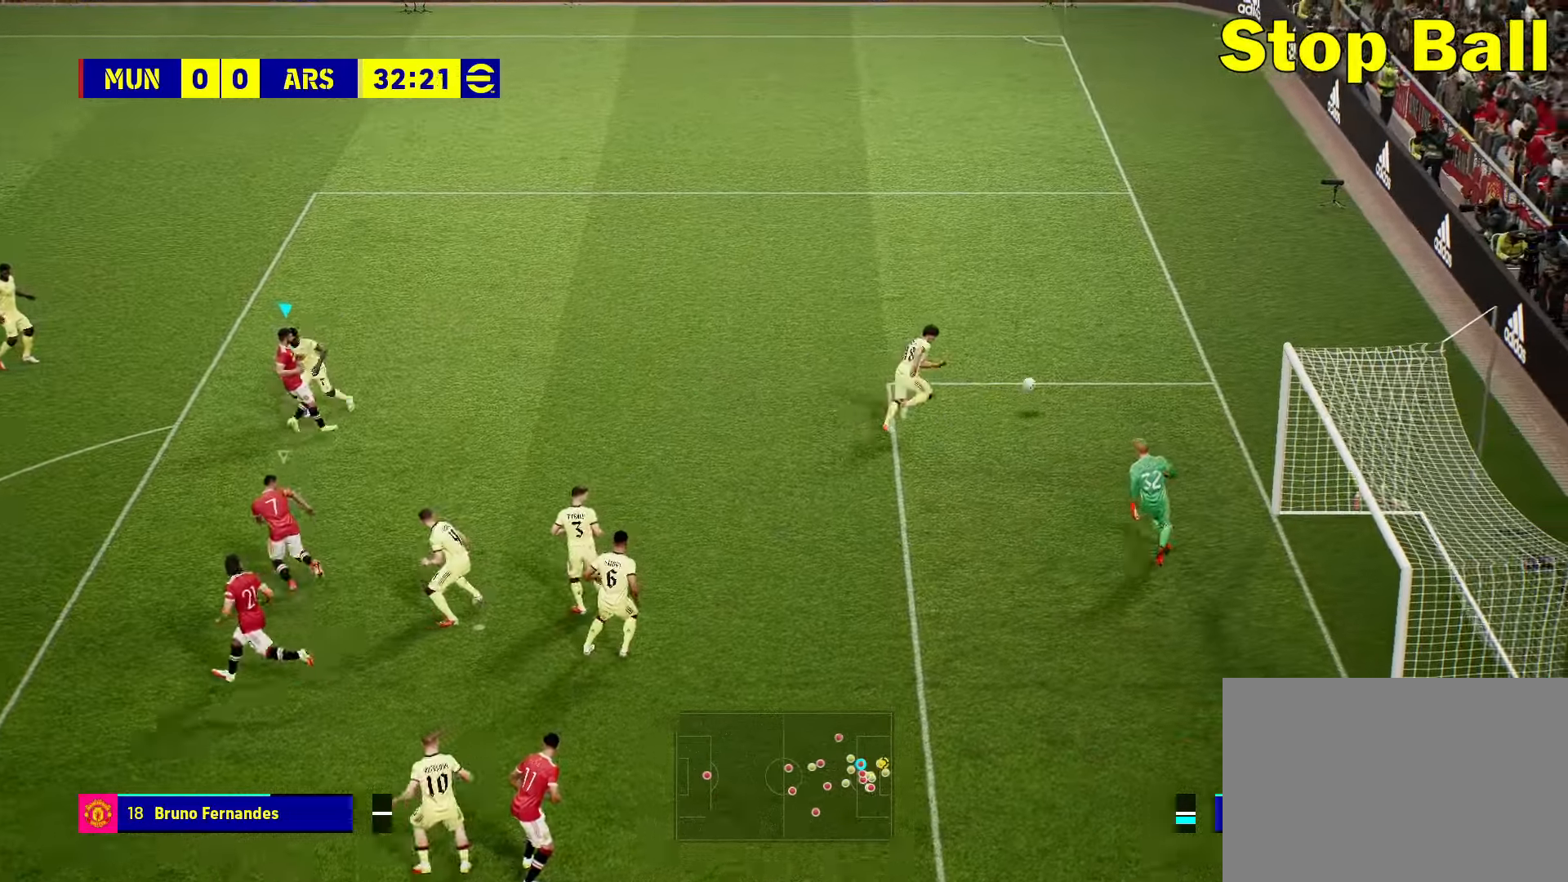
{"buttons": [], "left_stick": "center", "right_stick": "center", "events": []}
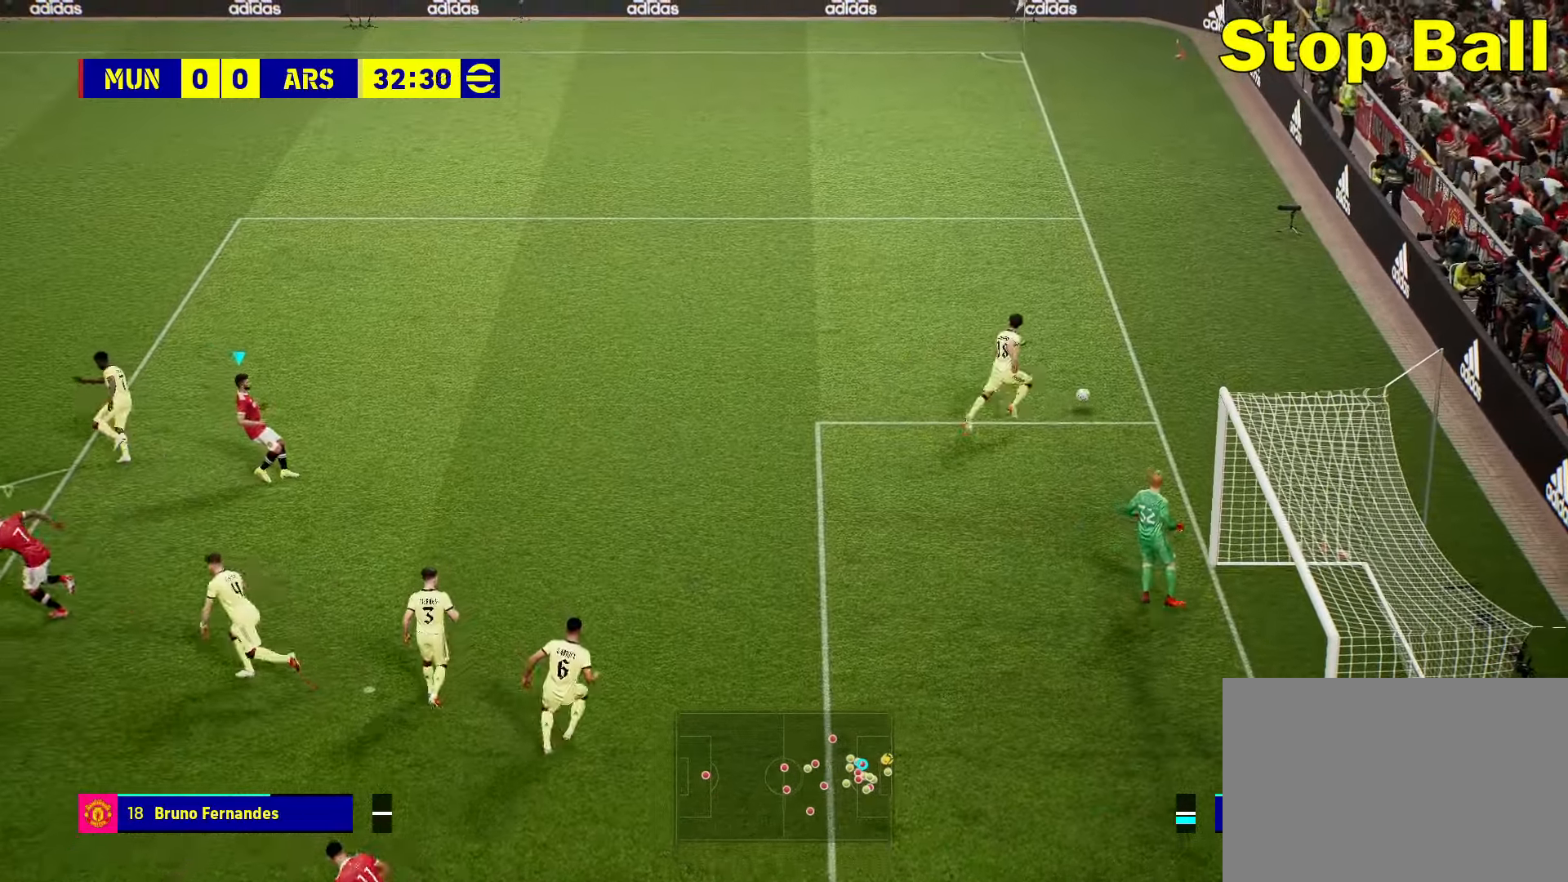
{"buttons": [], "left_stick": "center", "right_stick": "center", "events": []}
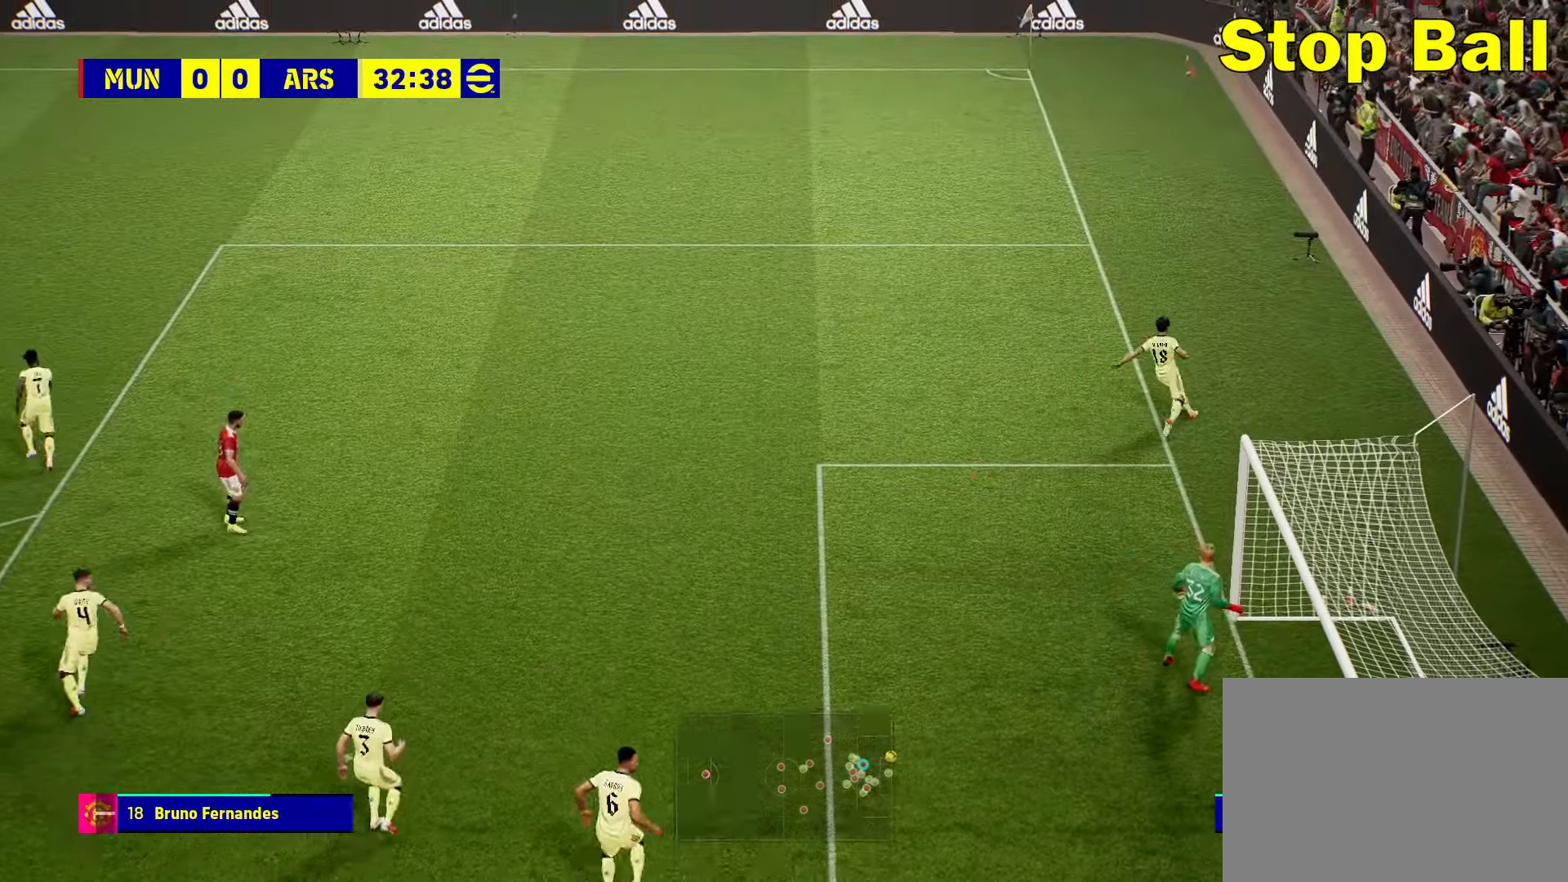
{"buttons": [], "left_stick": "up-right", "right_stick": "center", "events": [[100, "left_stick", "up-right"]]}
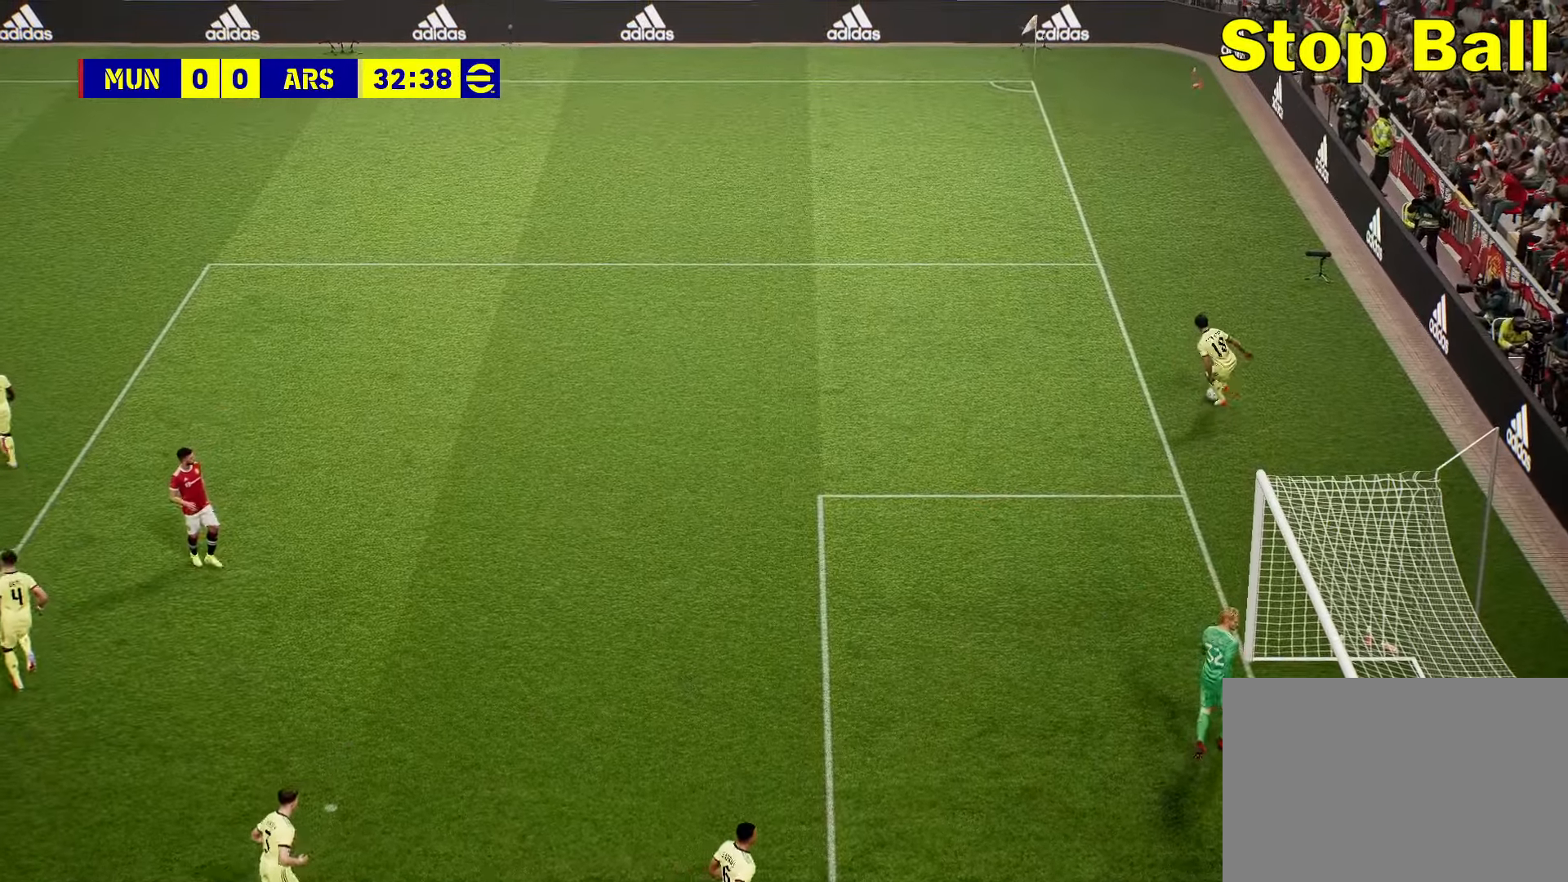
{"buttons": ["R2"], "left_stick": "down-right", "right_stick": "center", "events": [[233, "R2", "down"], [233, "left_stick", "right"], [417, "left_stick", "down-right"]]}
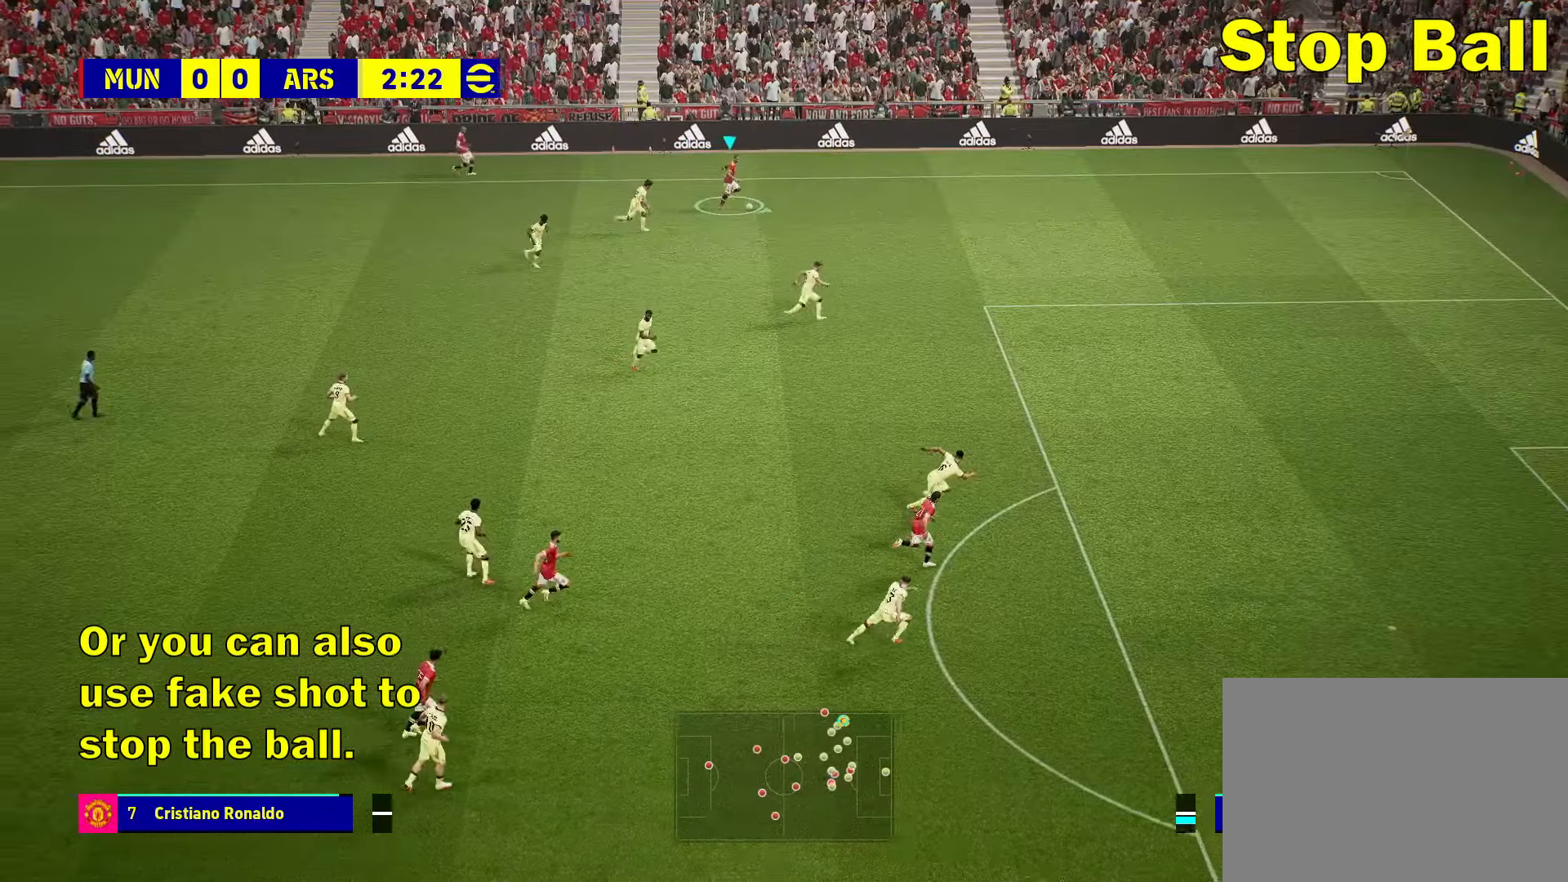
{"buttons": ["R2"], "left_stick": "down-right", "right_stick": "center", "events": []}
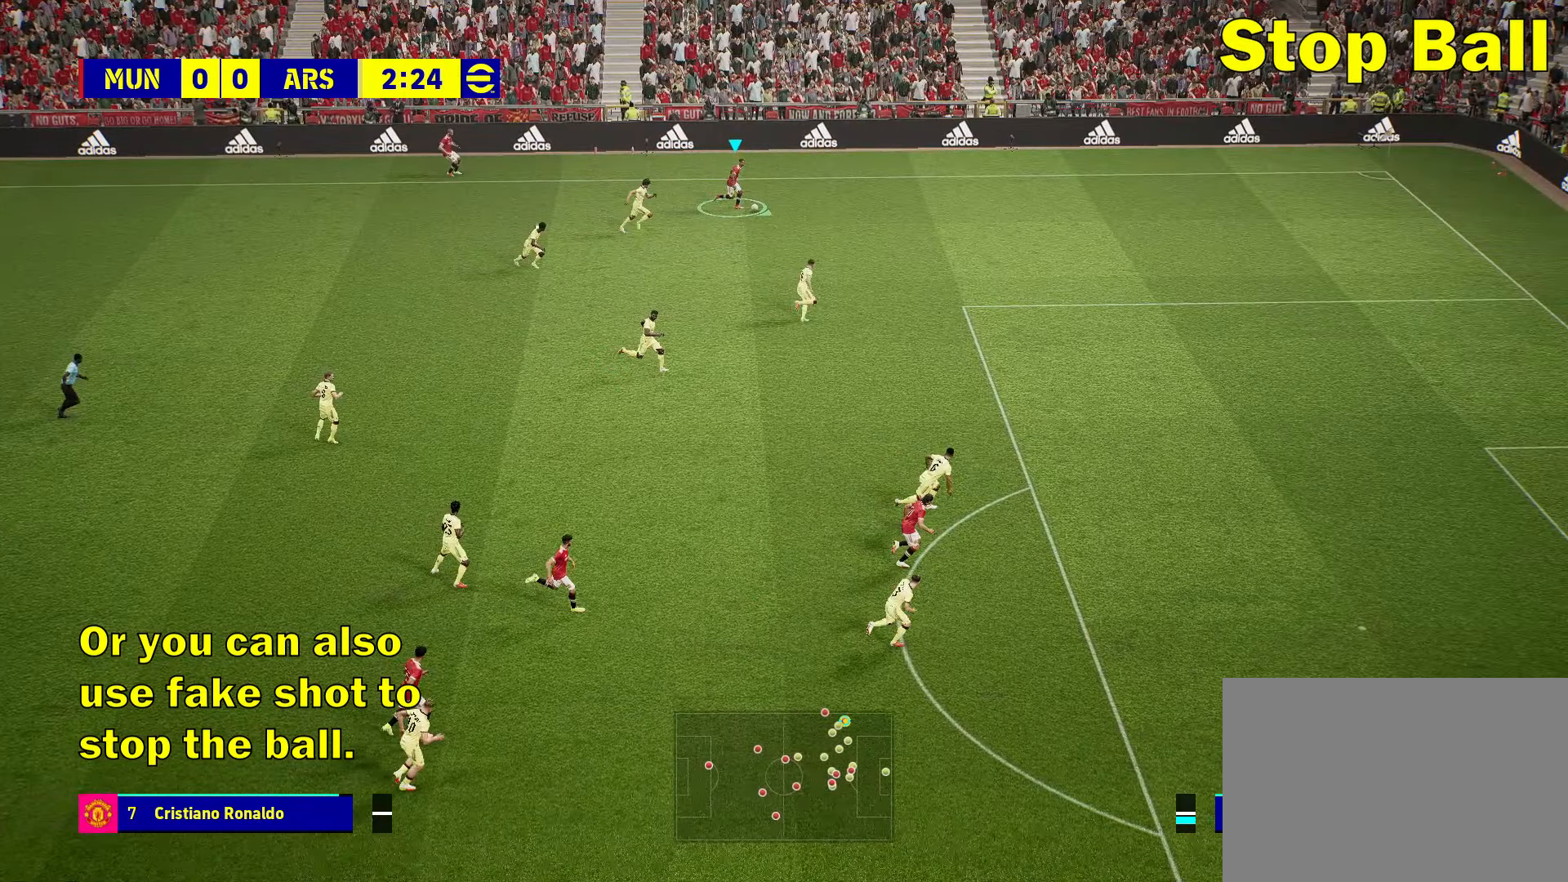
{"buttons": ["R2"], "left_stick": "down-right", "right_stick": "center", "events": []}
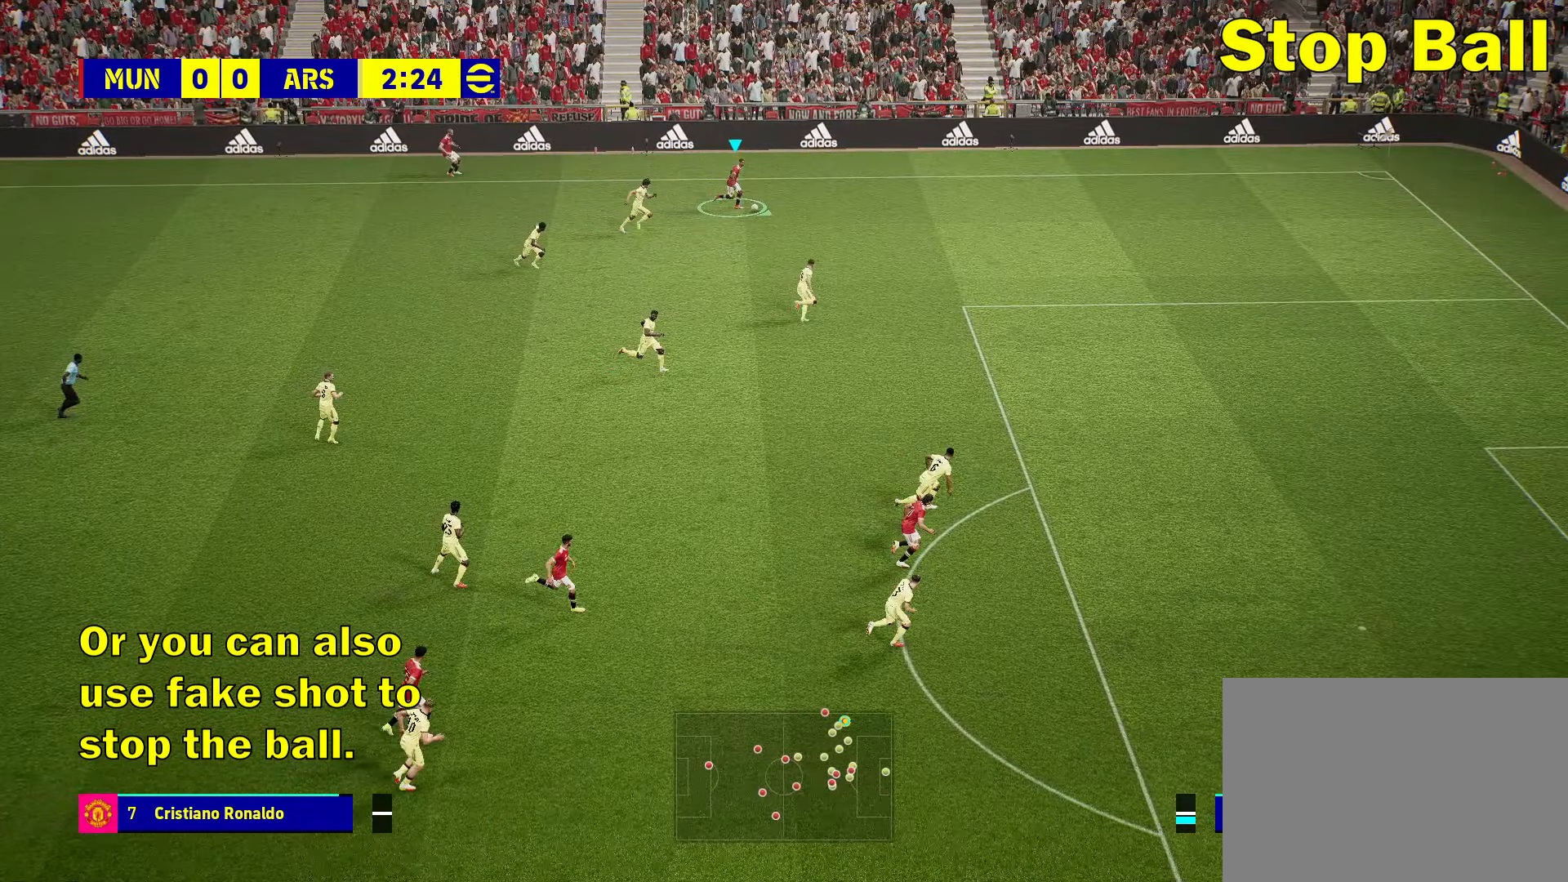
{"buttons": ["R2"], "left_stick": "down-right", "right_stick": "center", "events": []}
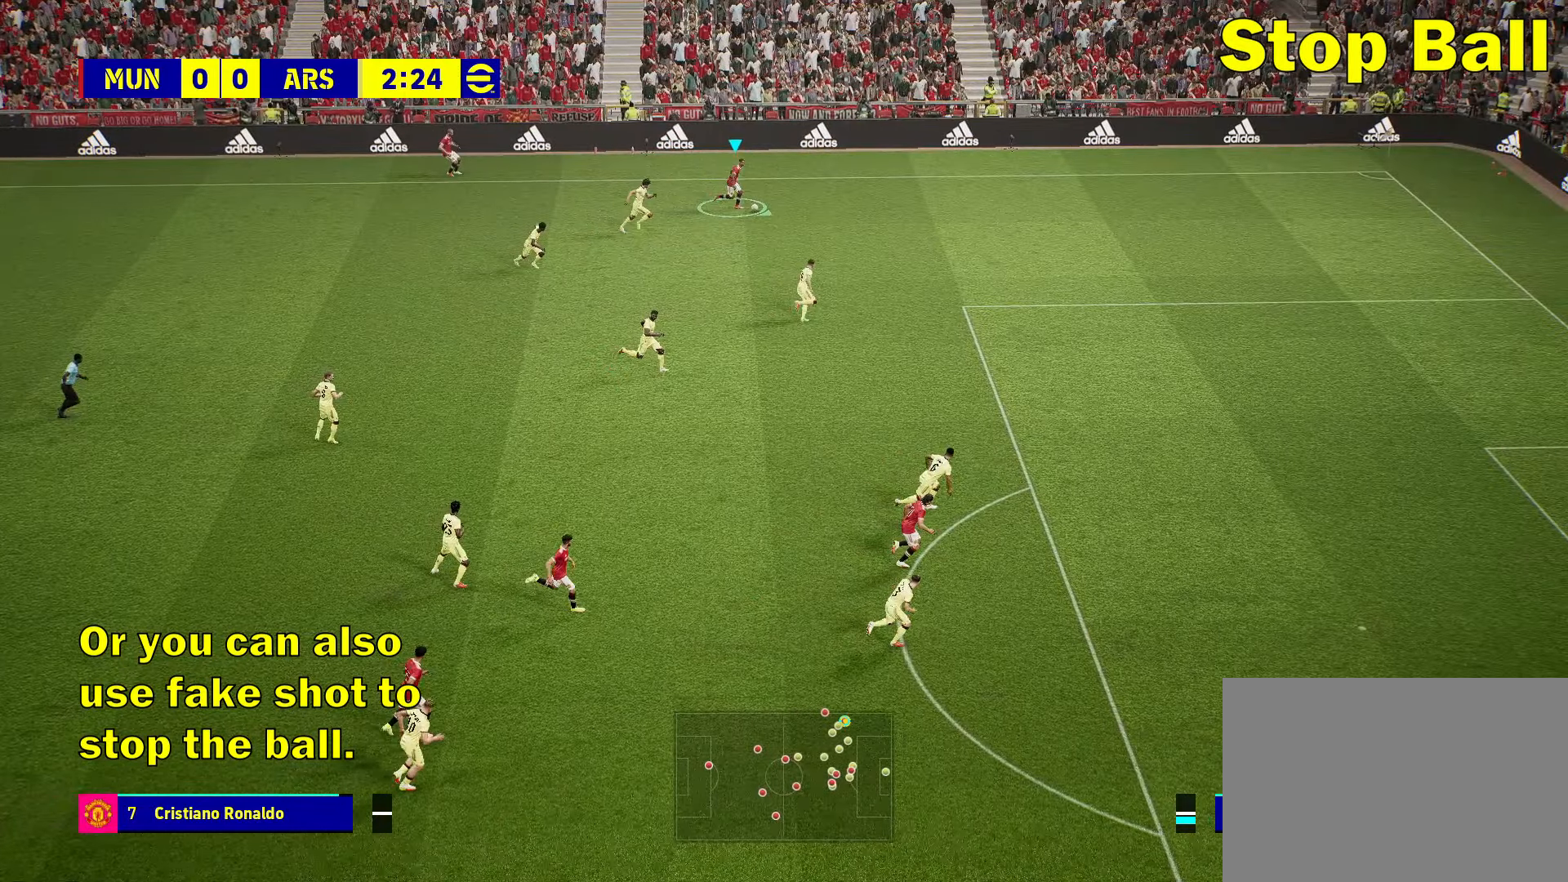
{"buttons": ["R2"], "left_stick": "down-right", "right_stick": "center", "events": []}
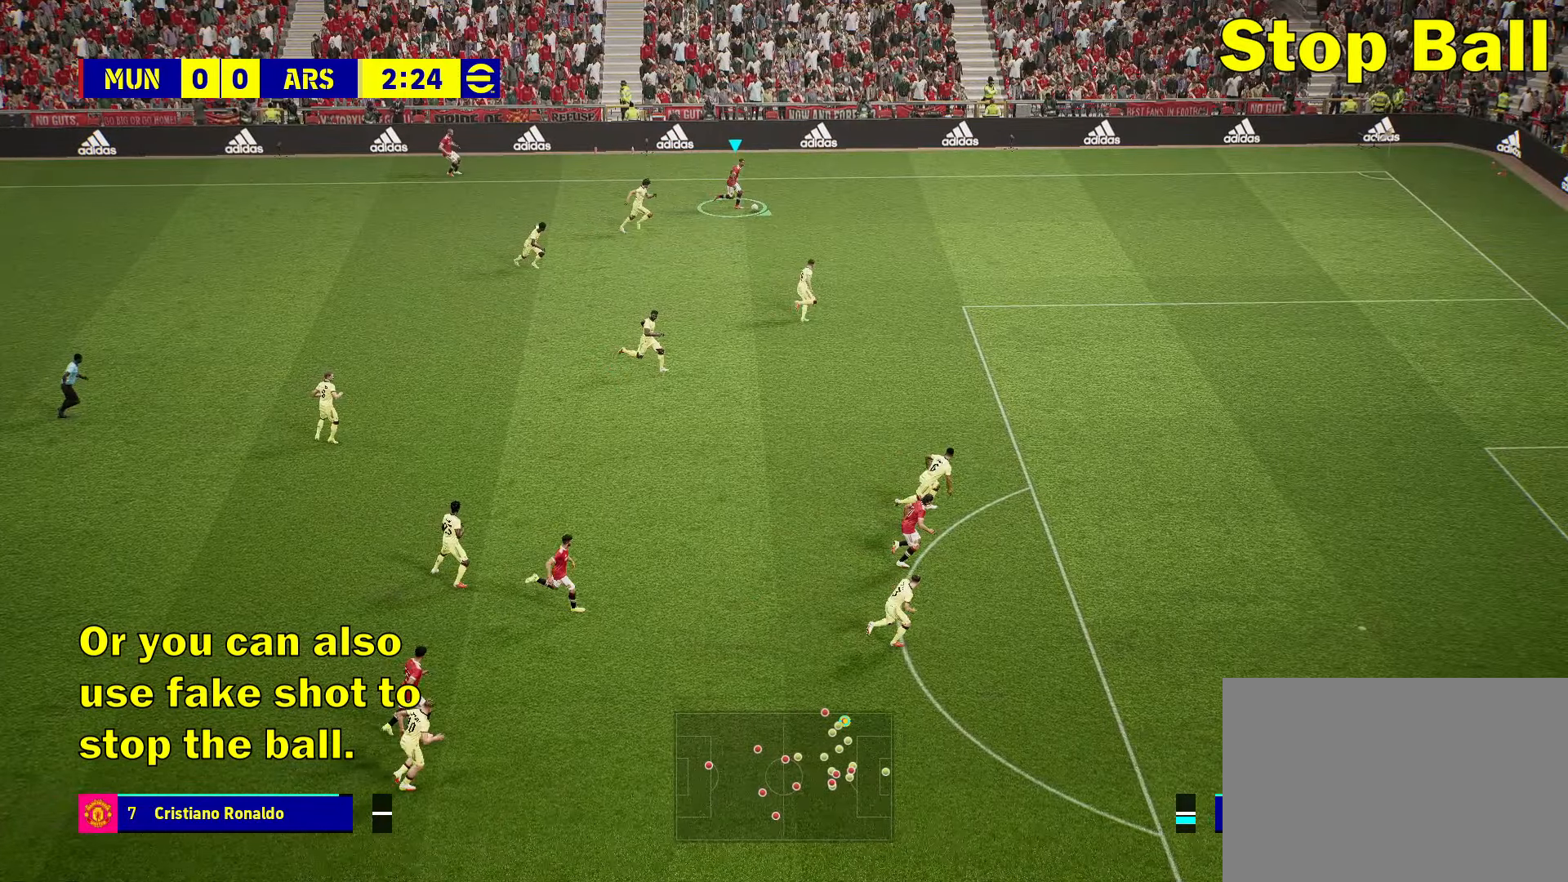
{"buttons": ["R2"], "left_stick": "down-right", "right_stick": "center", "events": []}
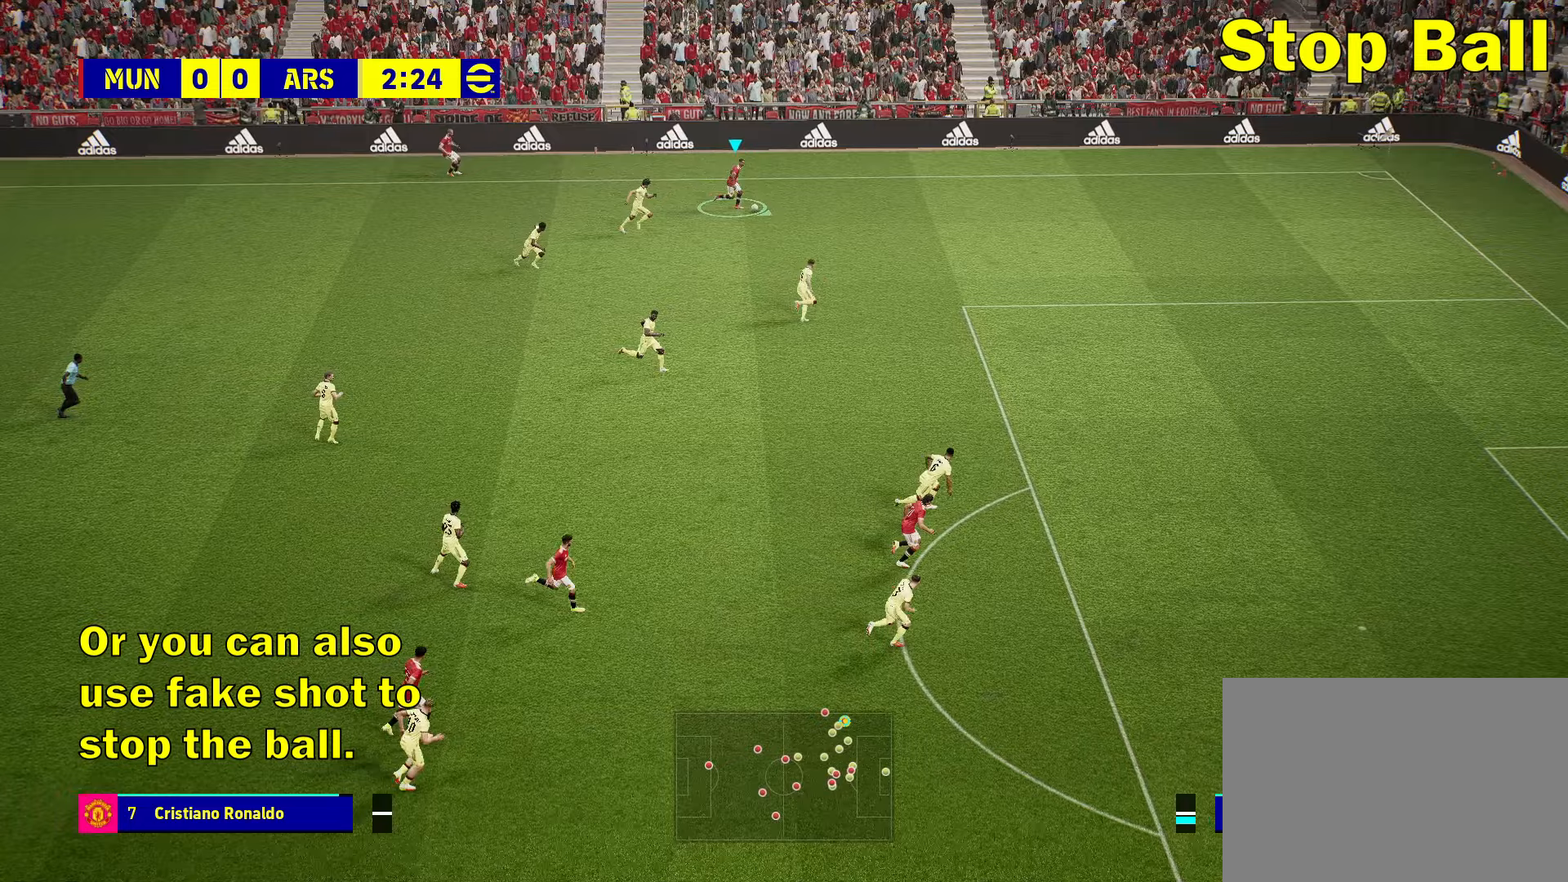
{"buttons": ["R2"], "left_stick": "down-right", "right_stick": "center", "events": []}
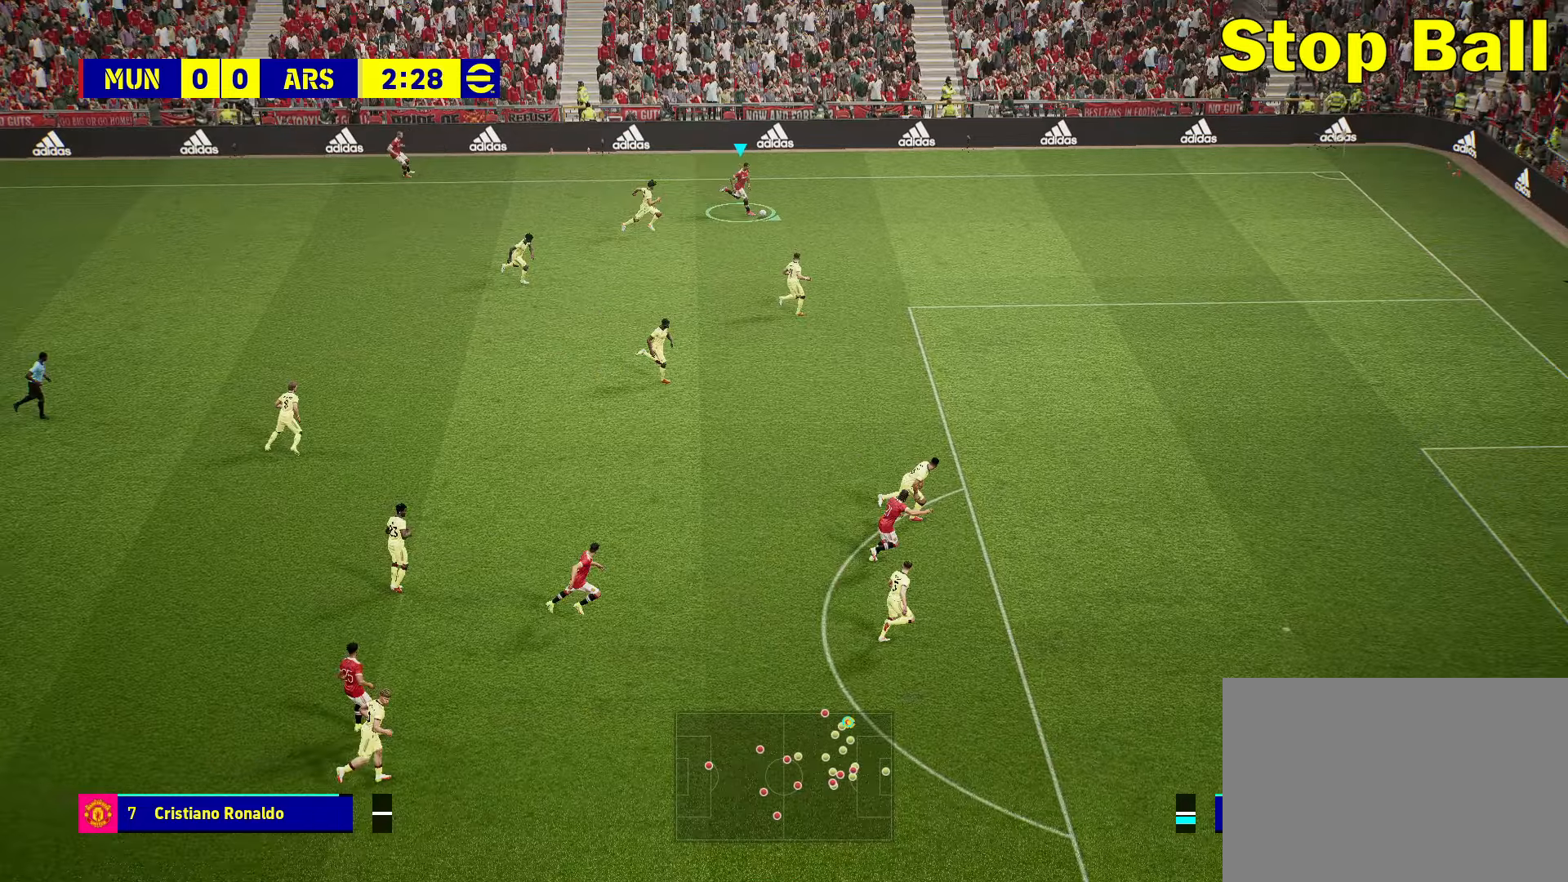
{"buttons": [], "left_stick": "center", "right_stick": "center", "events": [[300, "R2", "up"], [367, "left_stick", "center"]]}
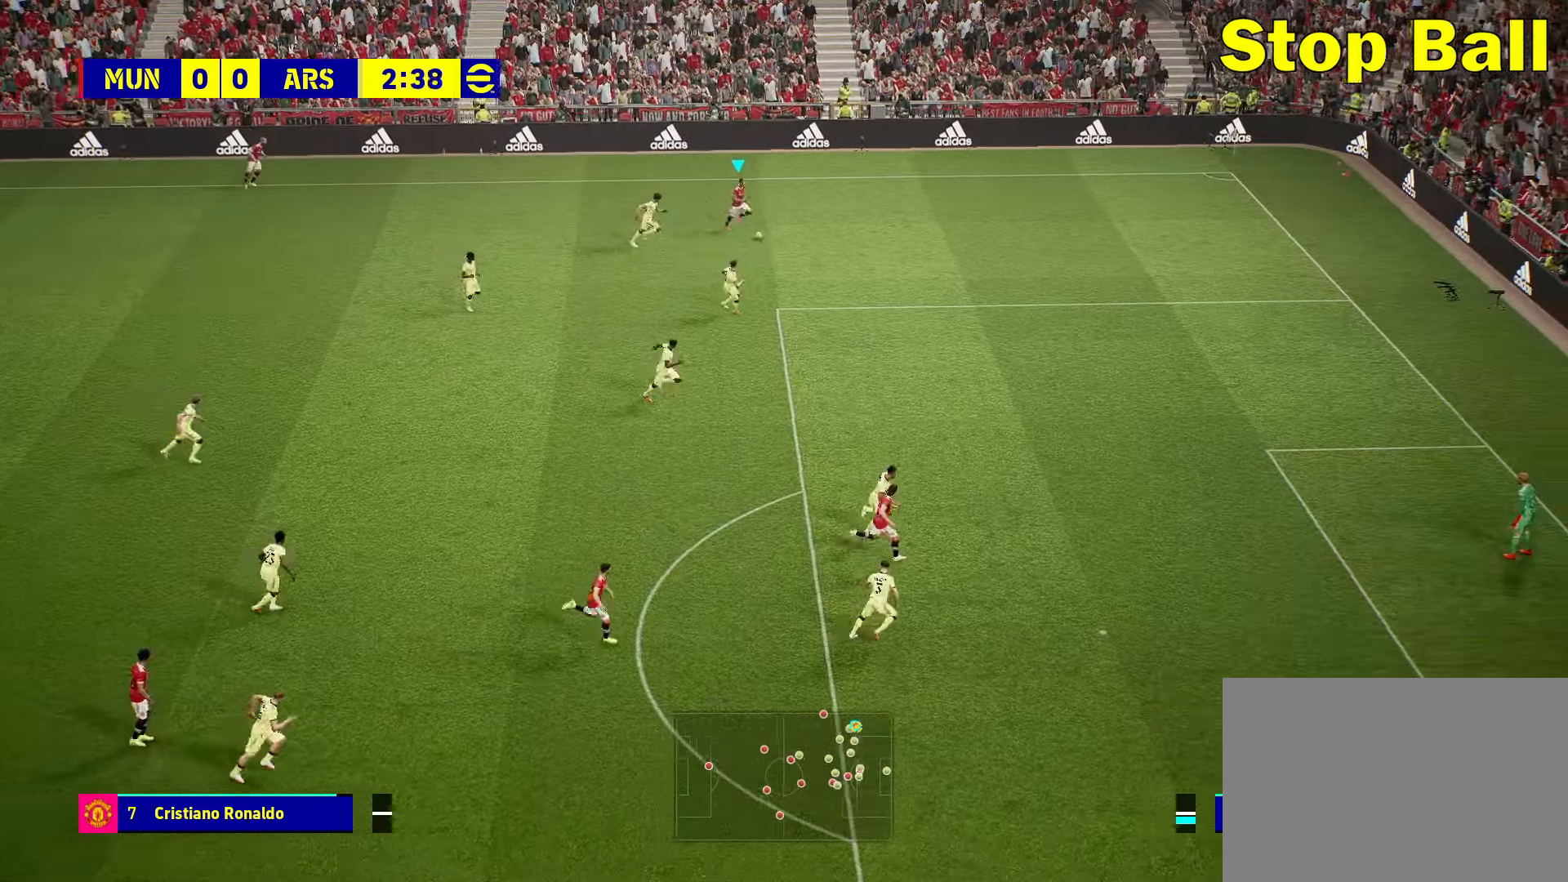
{"buttons": [], "left_stick": "center", "right_stick": "center", "events": []}
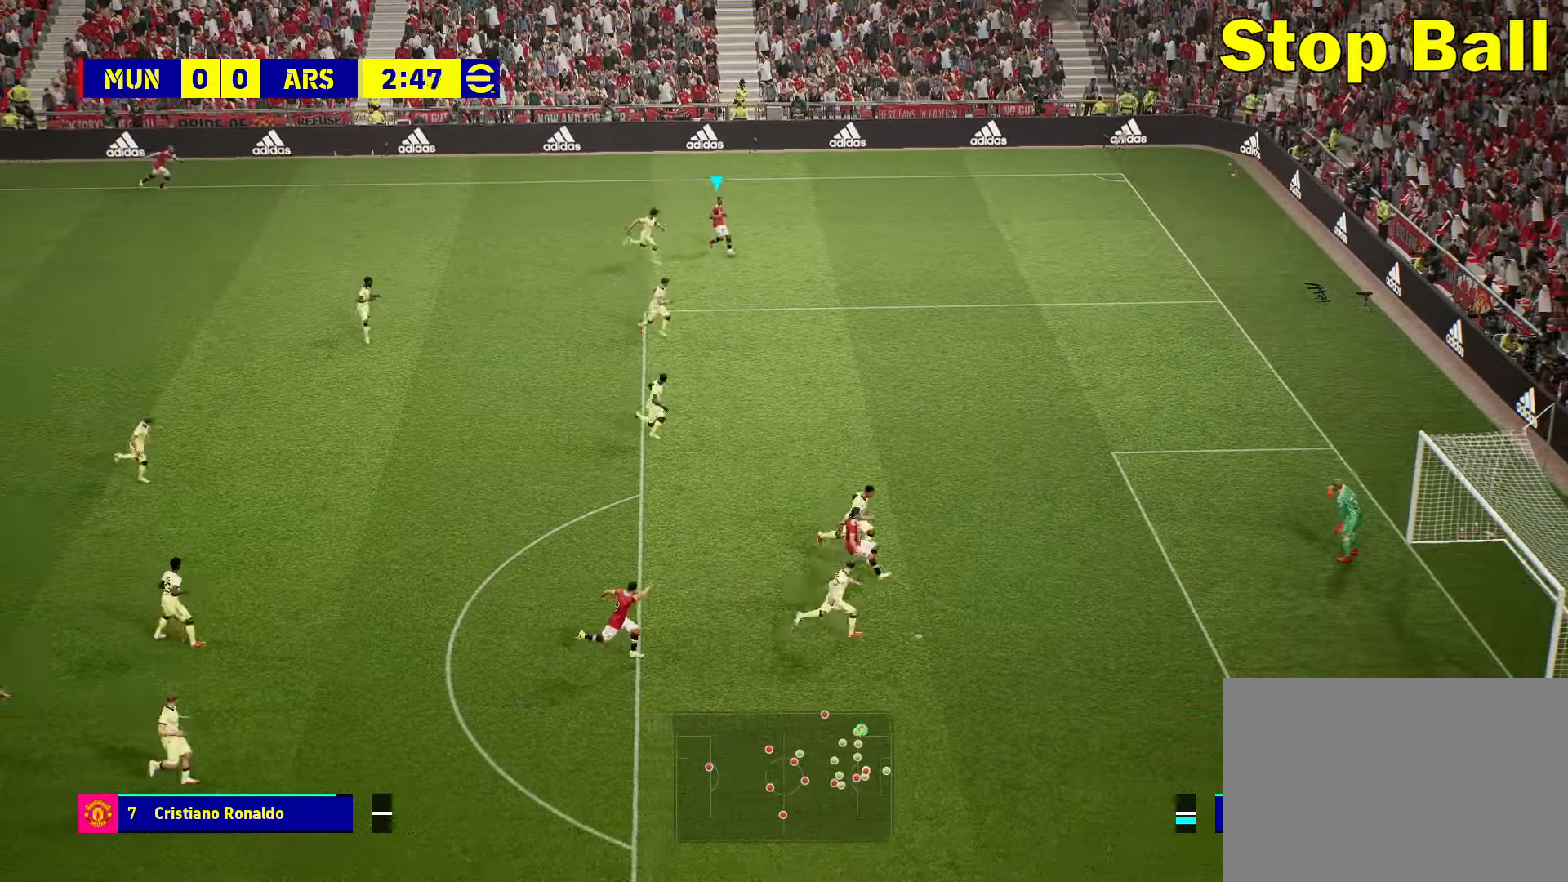
{"buttons": [], "left_stick": "down-left", "right_stick": "center", "events": [[17, "SQUARE", "down"], [100, "R1", "down"], [100, "SQUARE", "up"], [100, "left_stick", "left"], [334, "left_stick", "down-left"], [350, "R1", "up"]]}
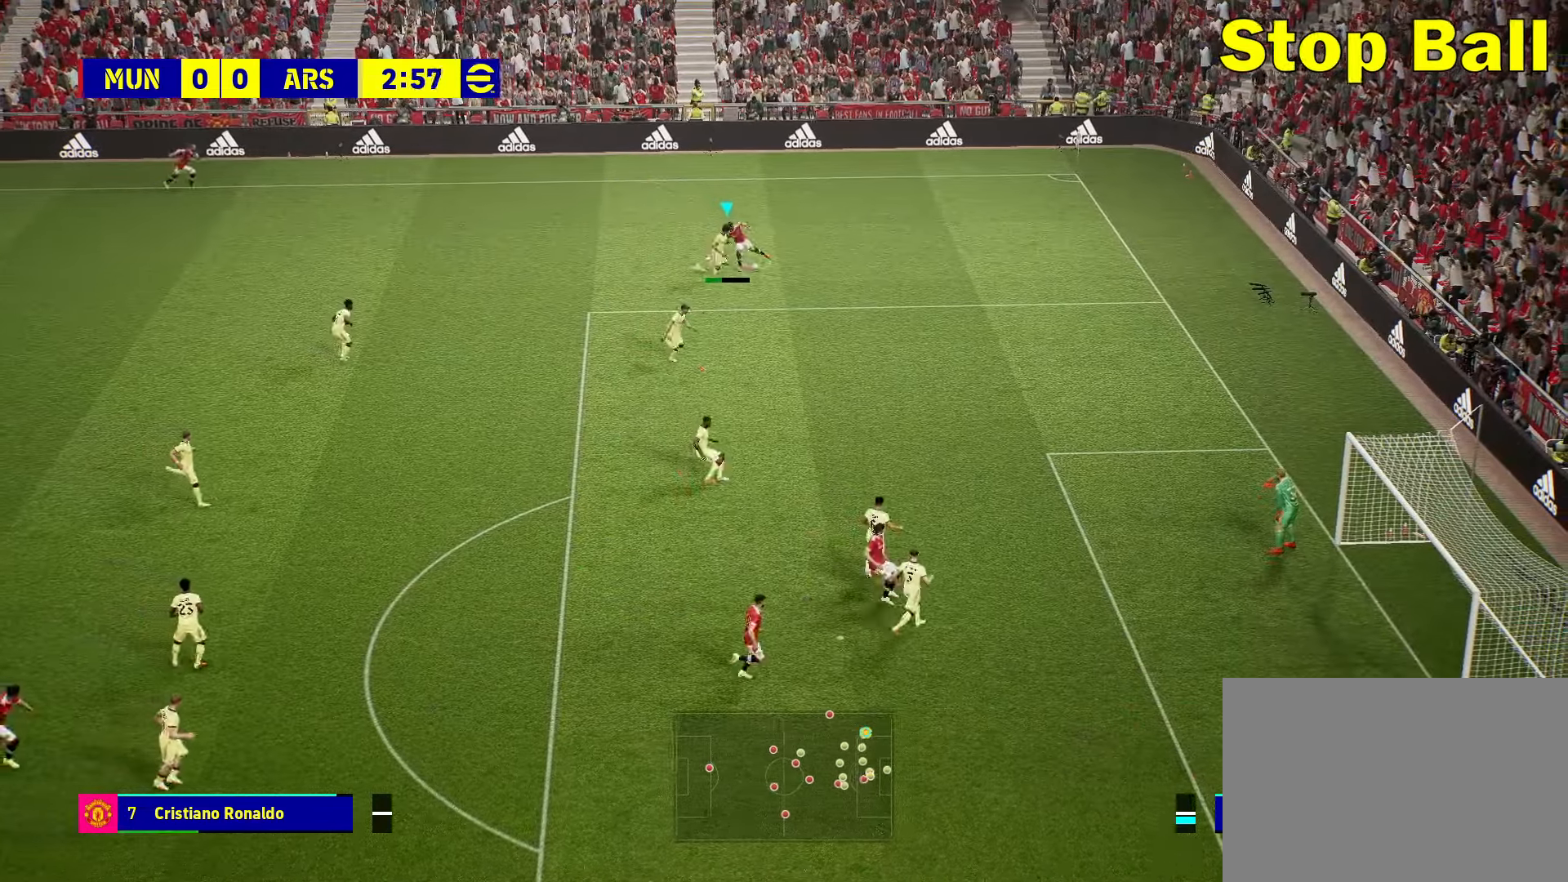
{"buttons": ["R2"], "left_stick": "down-left", "right_stick": "center", "events": [[500, "R2", "down"]]}
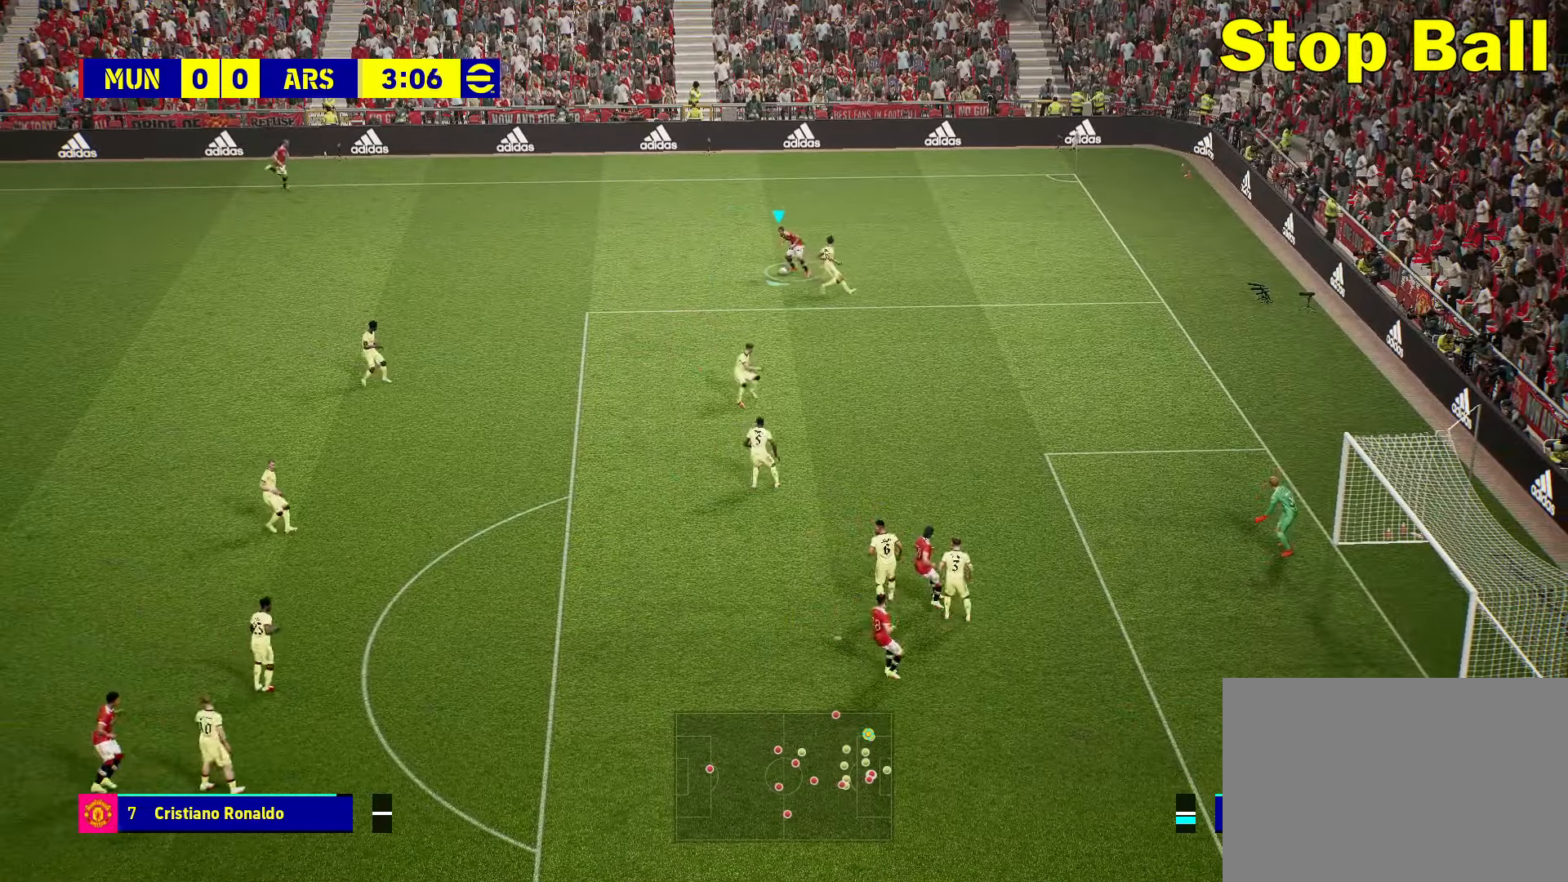
{"buttons": [], "left_stick": "down-left", "right_stick": "center", "events": [[67, "R2", "up"]]}
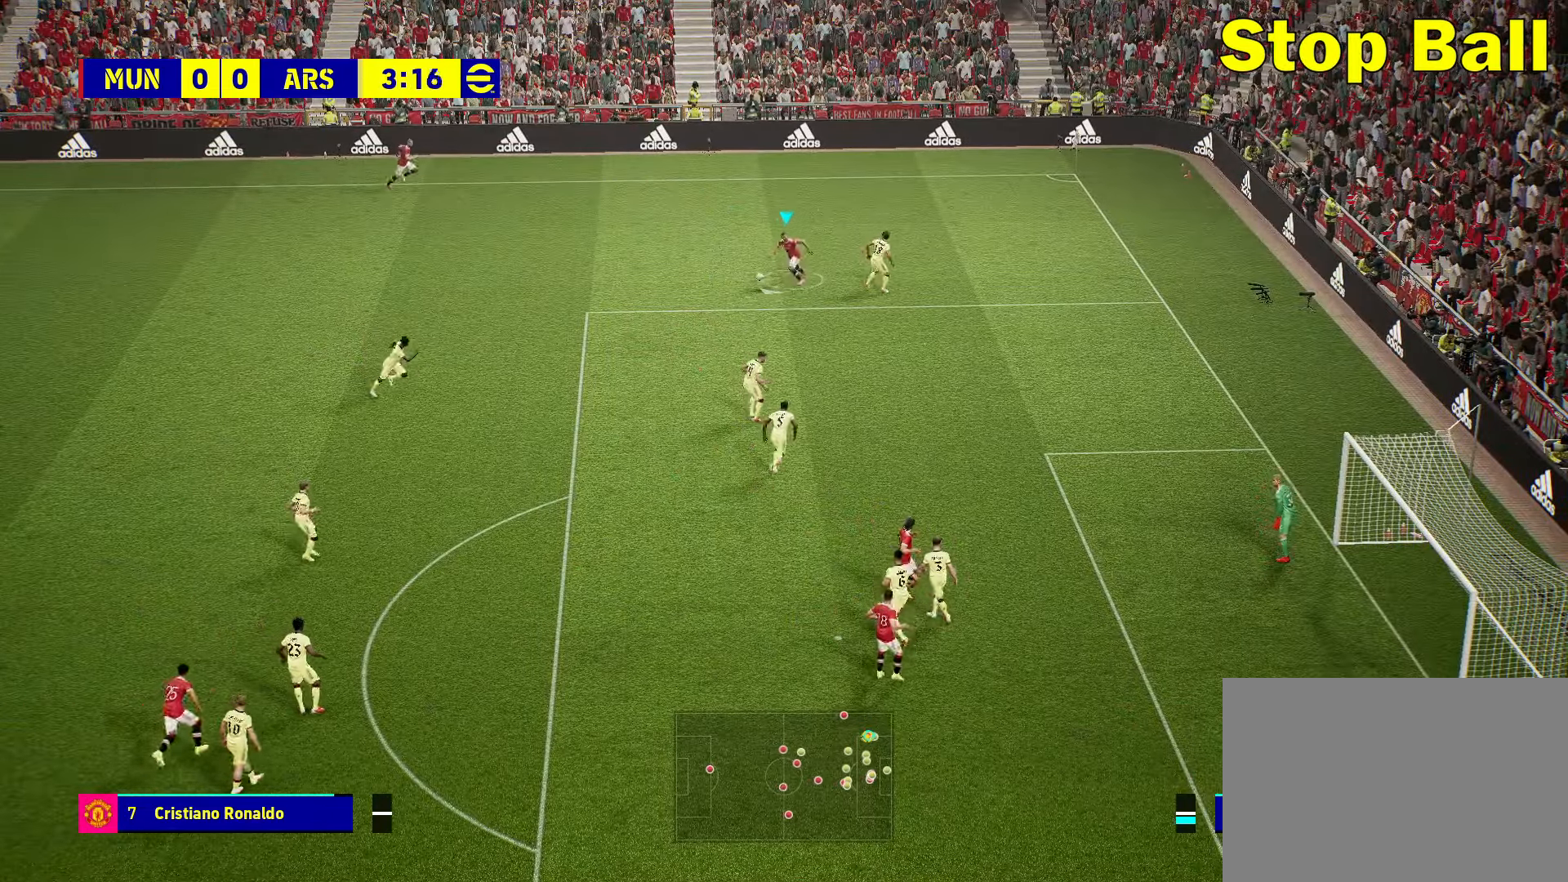
{"buttons": [], "left_stick": "down-right", "right_stick": "center", "events": [[100, "left_stick", "down"], [434, "left_stick", "down-right"]]}
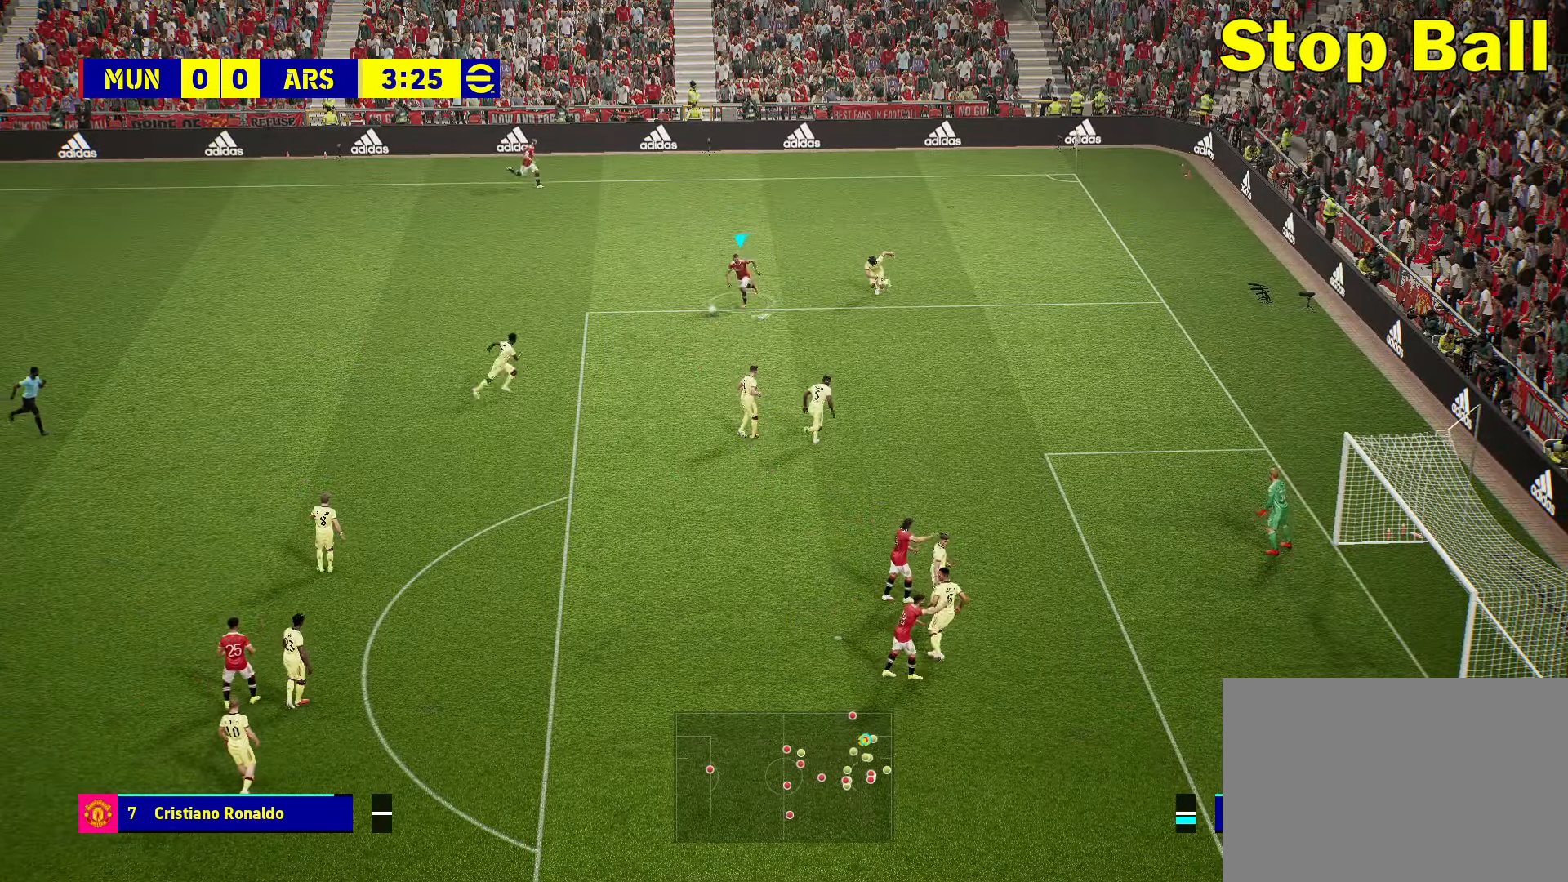
{"buttons": [], "left_stick": "right", "right_stick": "center", "events": [[167, "left_stick", "right"]]}
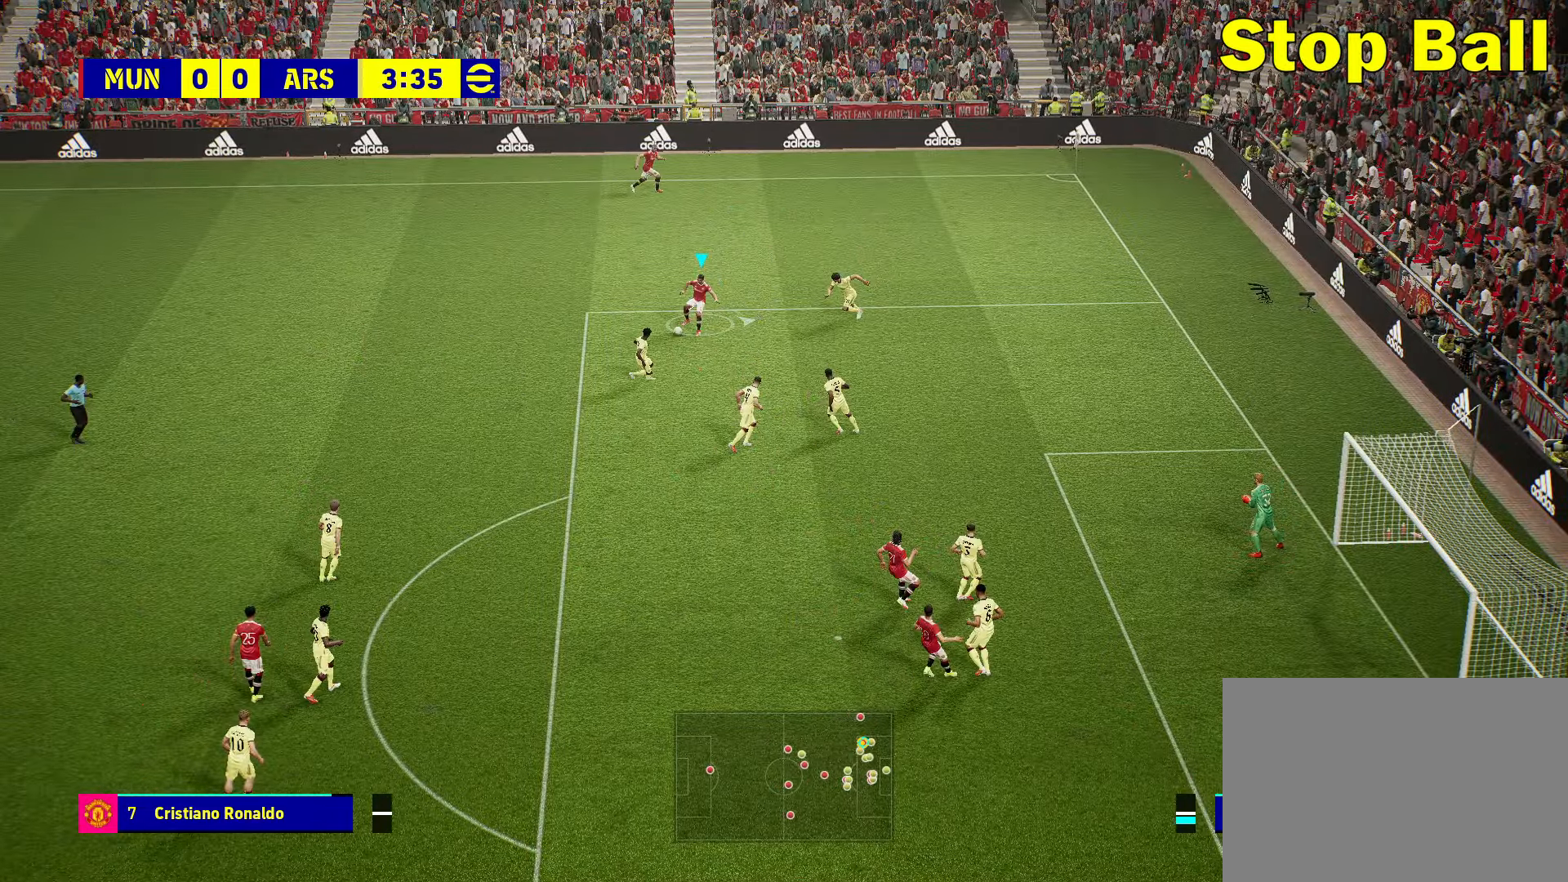
{"buttons": [], "left_stick": "up-right", "right_stick": "center", "events": [[117, "left_stick", "up-right"]]}
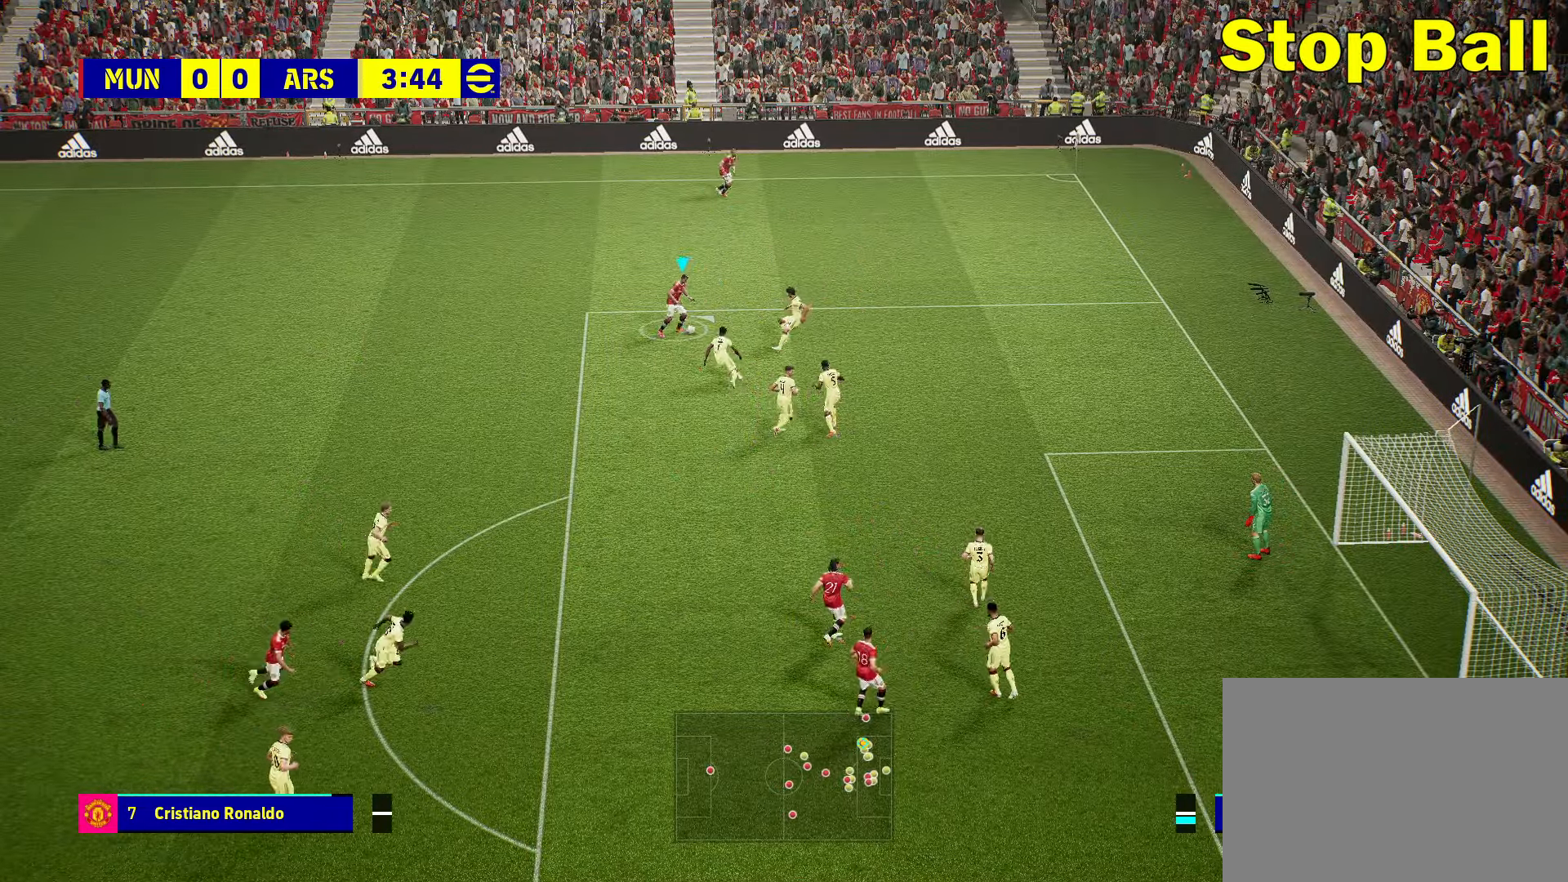
{"buttons": [], "left_stick": "right", "right_stick": "center", "events": [[50, "R2", "down"], [100, "R2", "up"], [416, "left_stick", "right"]]}
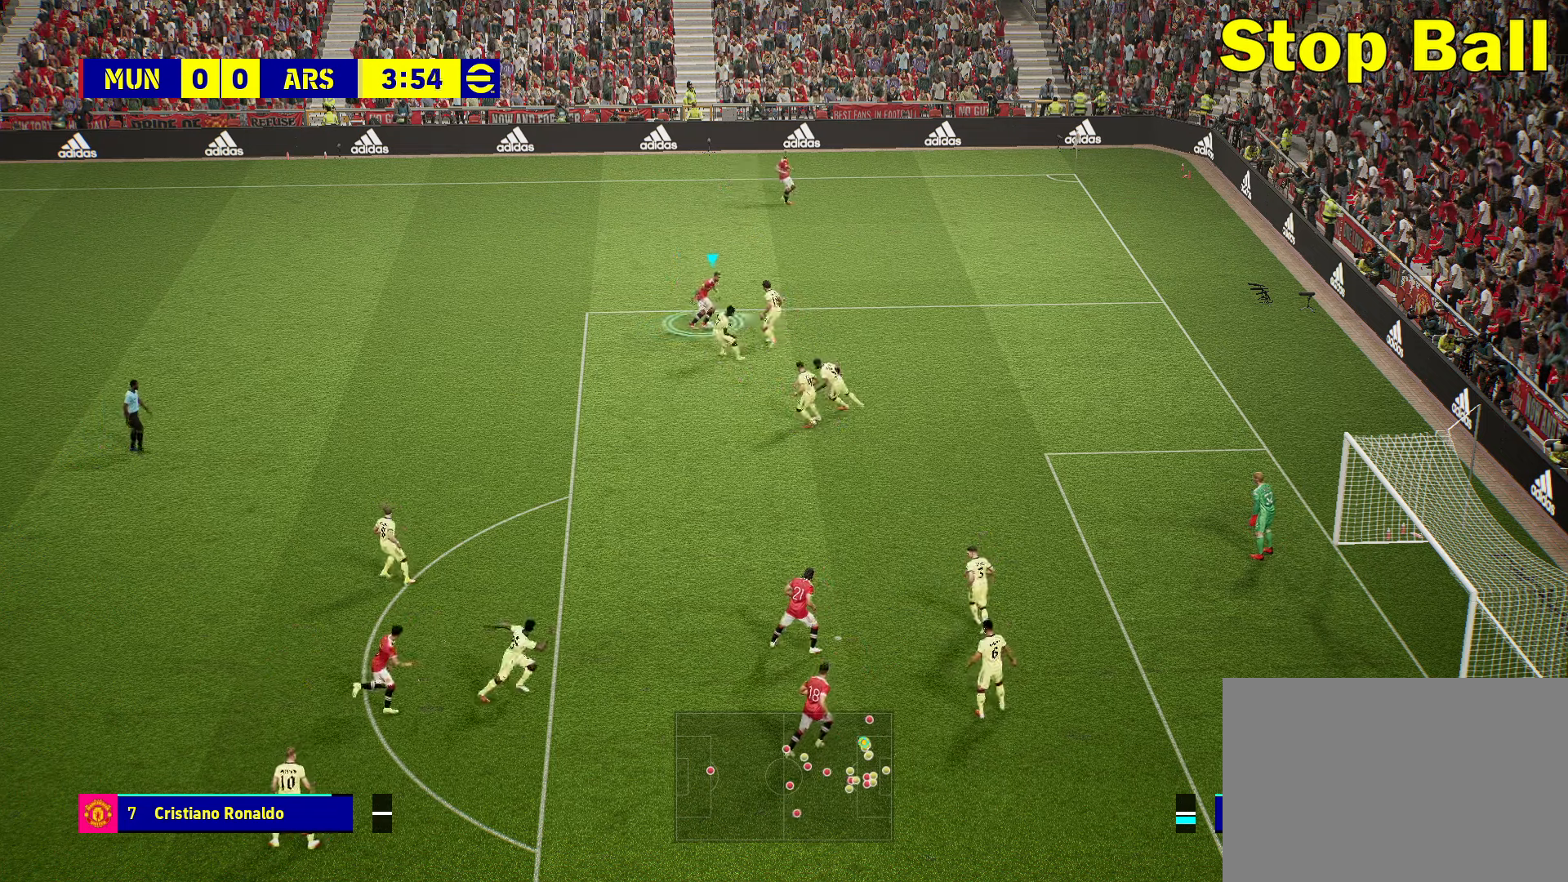
{"buttons": [], "left_stick": "right", "right_stick": "center", "events": []}
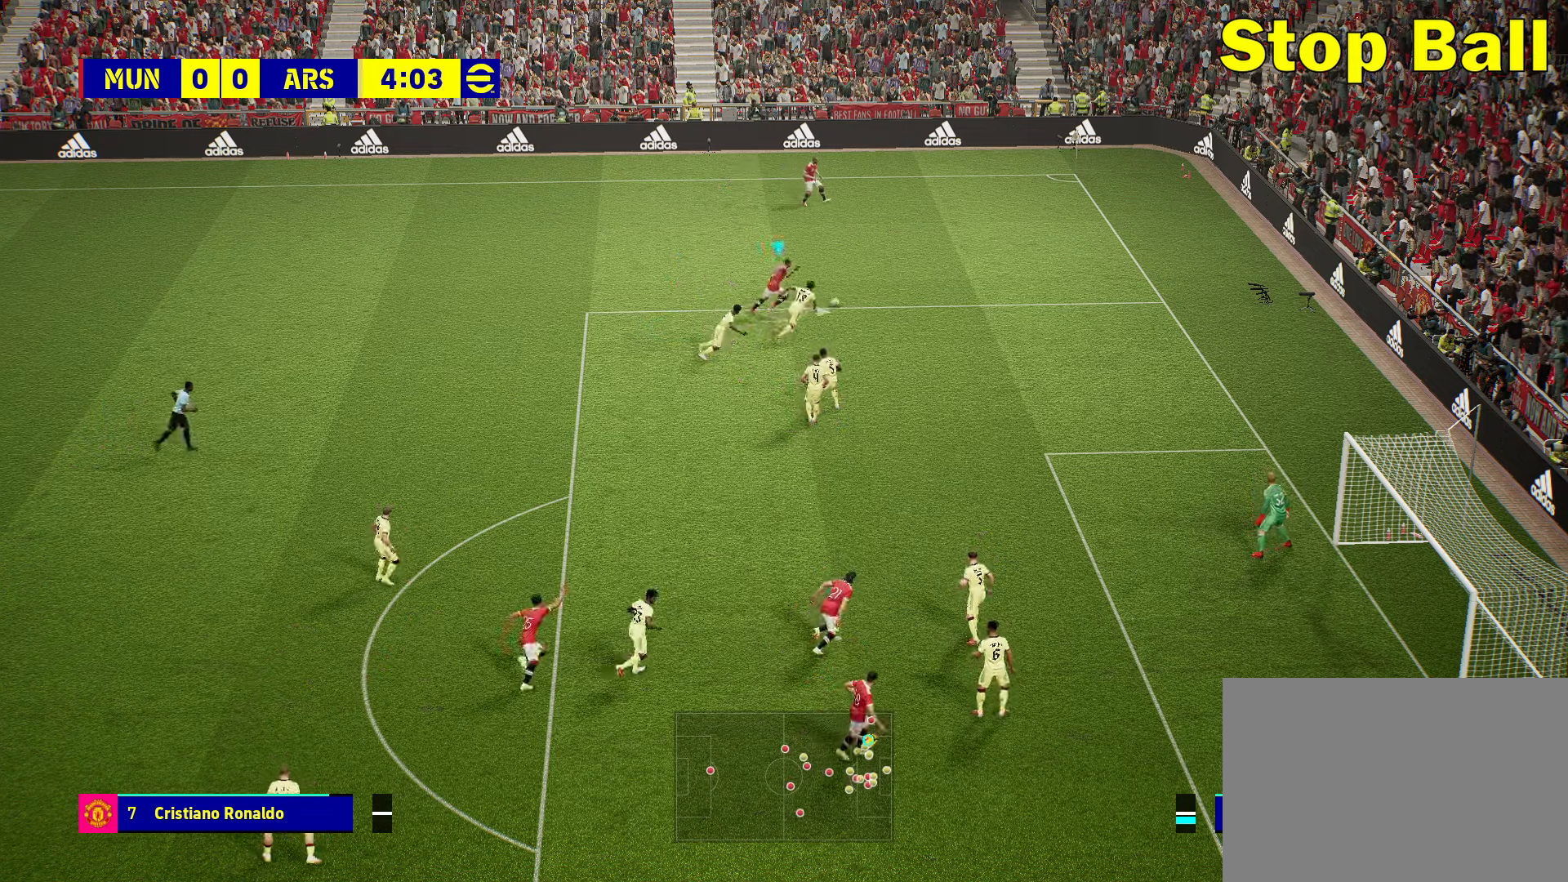
{"buttons": ["R2"], "left_stick": "center", "right_stick": "center", "events": [[183, "left_stick", "center"], [300, "R2", "down"]]}